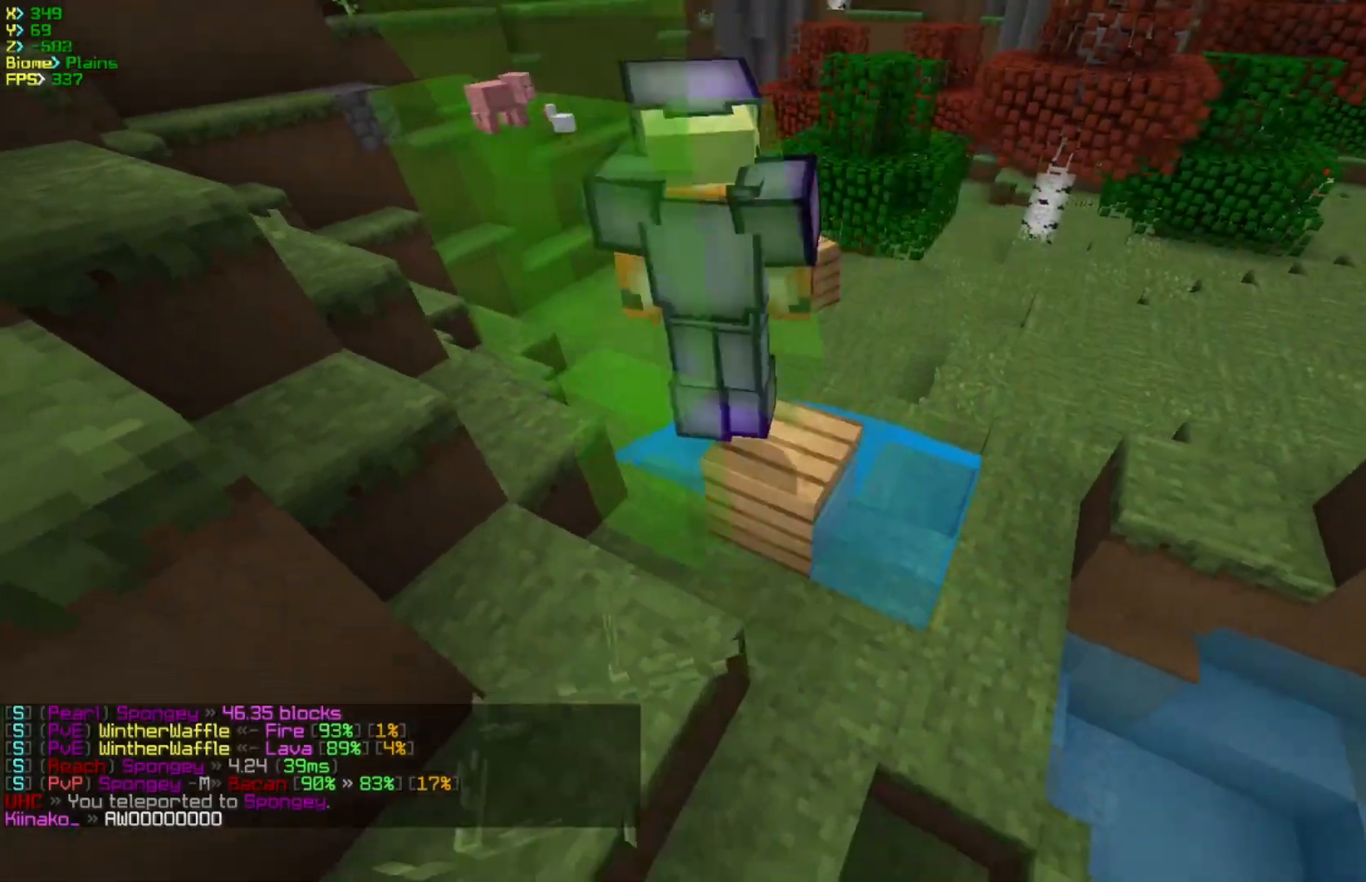
Gameplay with keyboard and mouse; each line is a JSON object with the keys and mouse buttons held at the frame after it. "events" lists presses ("down") and releases ("up") of "a", "d", "s", "w", "mouse_left" and "mouse_right" between this image and that frame as [ms after this image, input, new state], when the widget could be followed in between. "mouse_left", "mouse_right" = the "left", "right" buttons of the "mouse" list. No other keys are recorded. Fast repeated clicks can show as one long hold. Mouse movement is not recorded.
{"keys": ["d", "w"], "mouse": [], "events": [[33, "w", "down"]]}
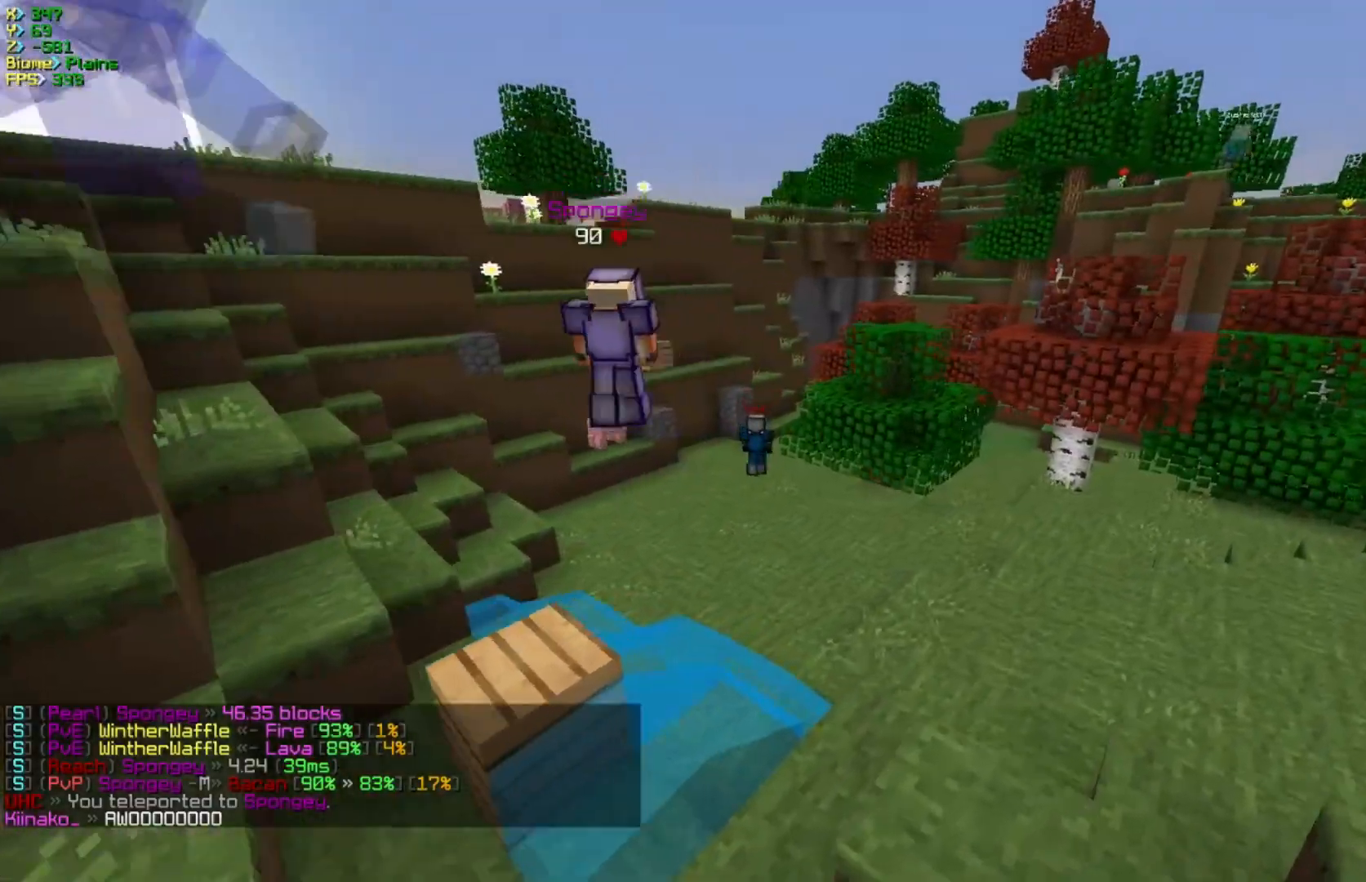
{"keys": ["a", "w"], "mouse": [], "events": [[150, "d", "up"], [250, "a", "down"]]}
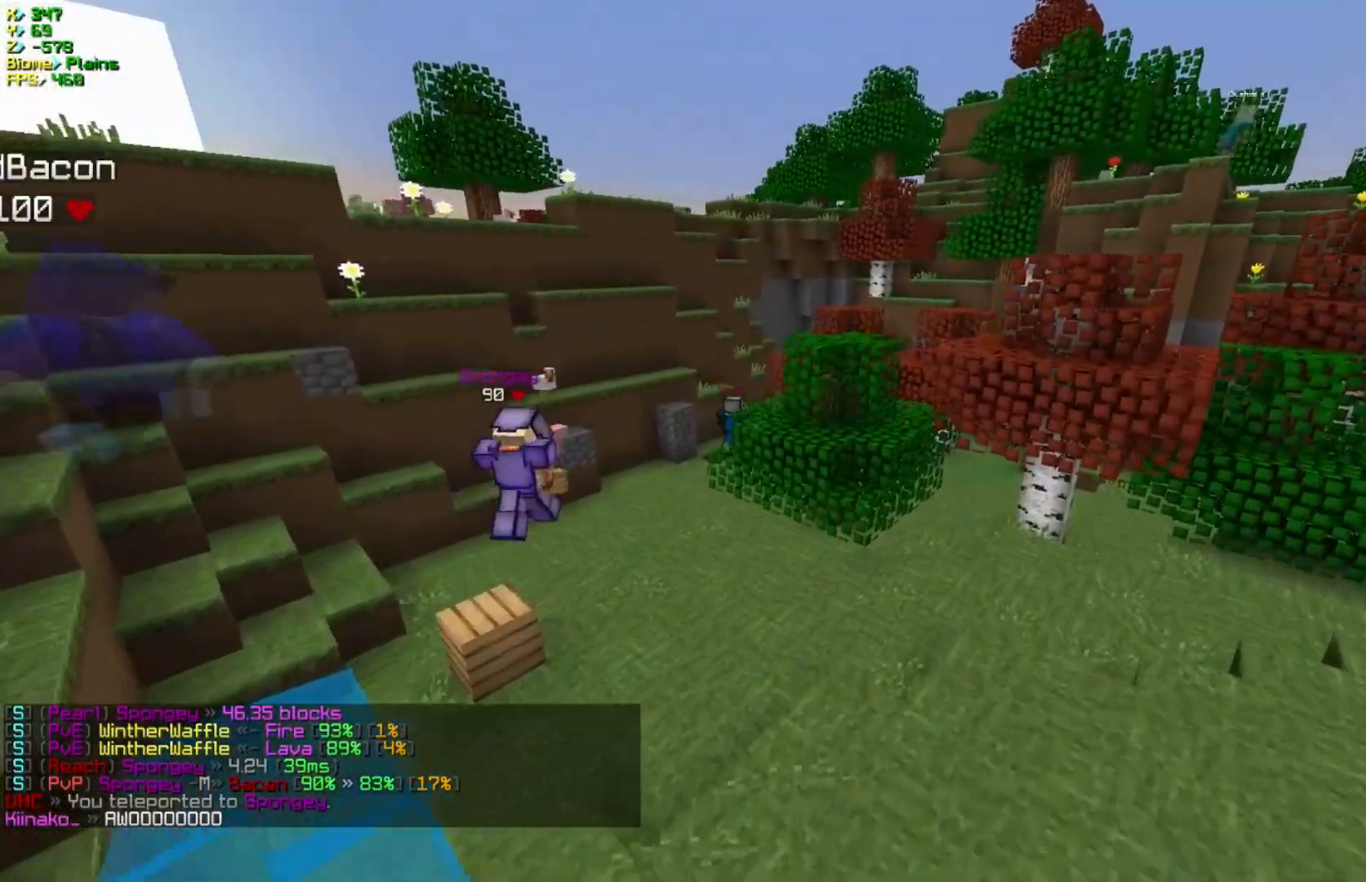
{"keys": ["w"], "mouse": [], "events": [[133, "a", "up"]]}
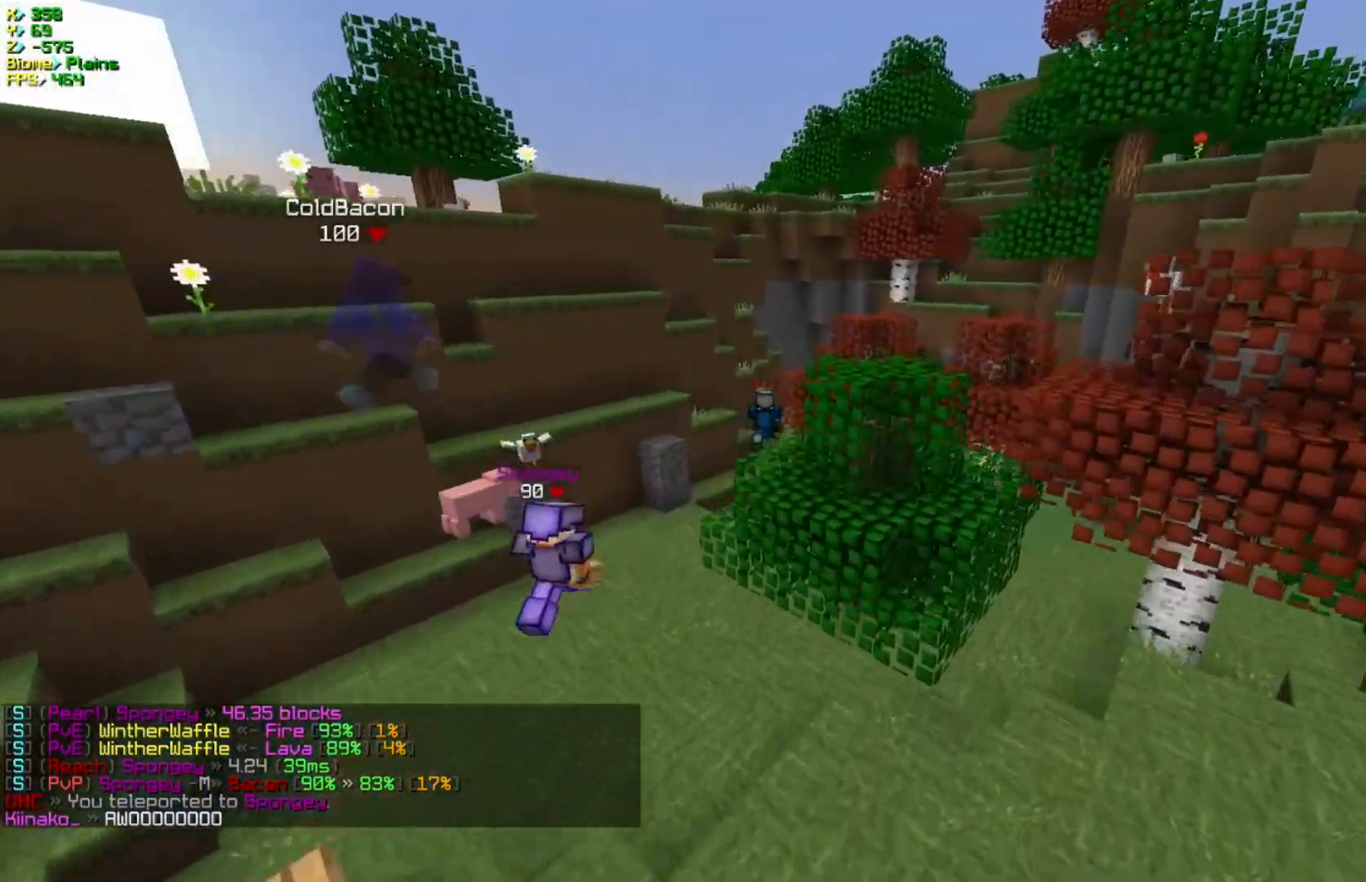
{"keys": ["w"], "mouse": [], "events": [[217, "a", "down"], [400, "a", "up"]]}
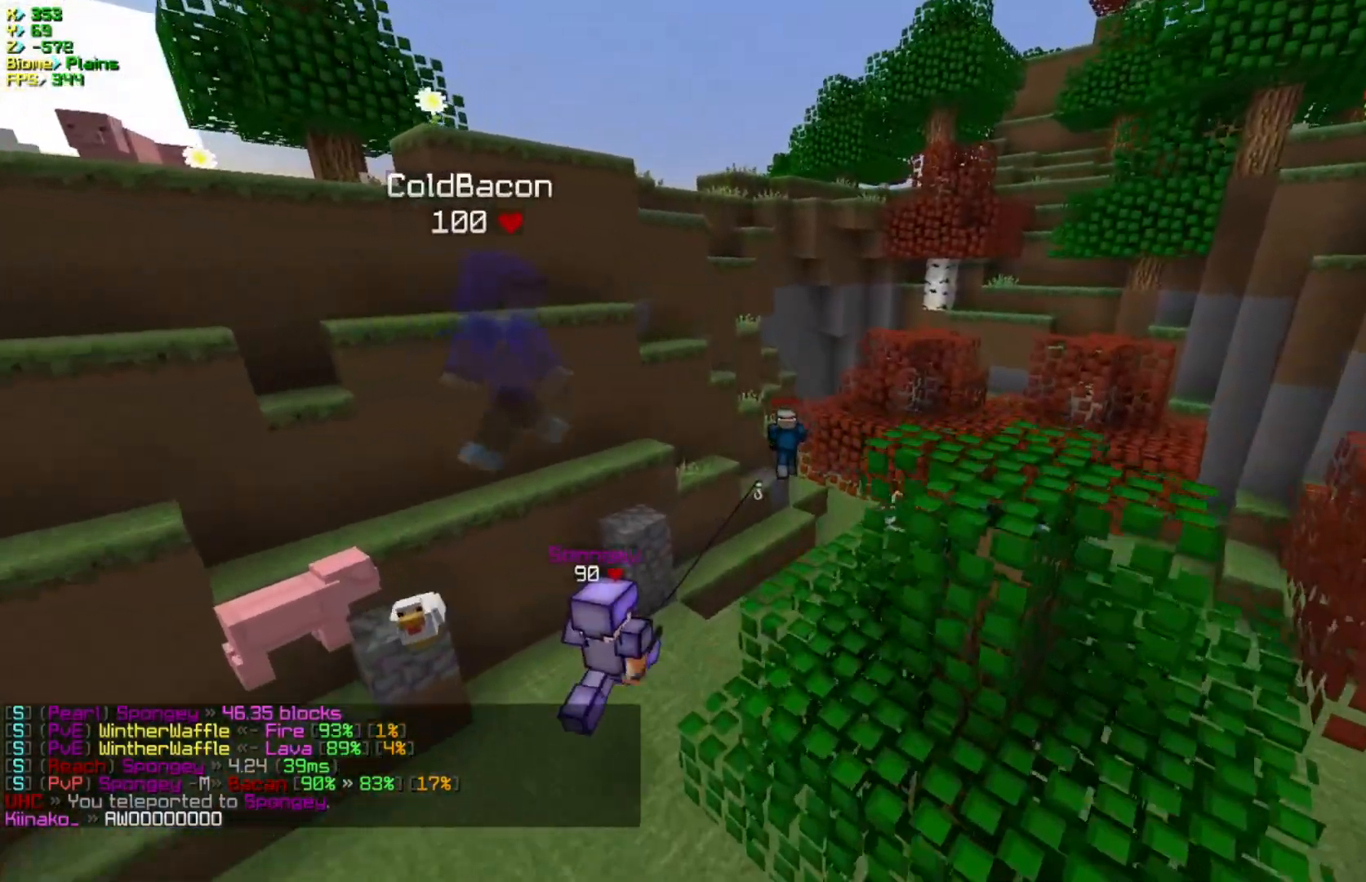
{"keys": ["w"], "mouse": [], "events": []}
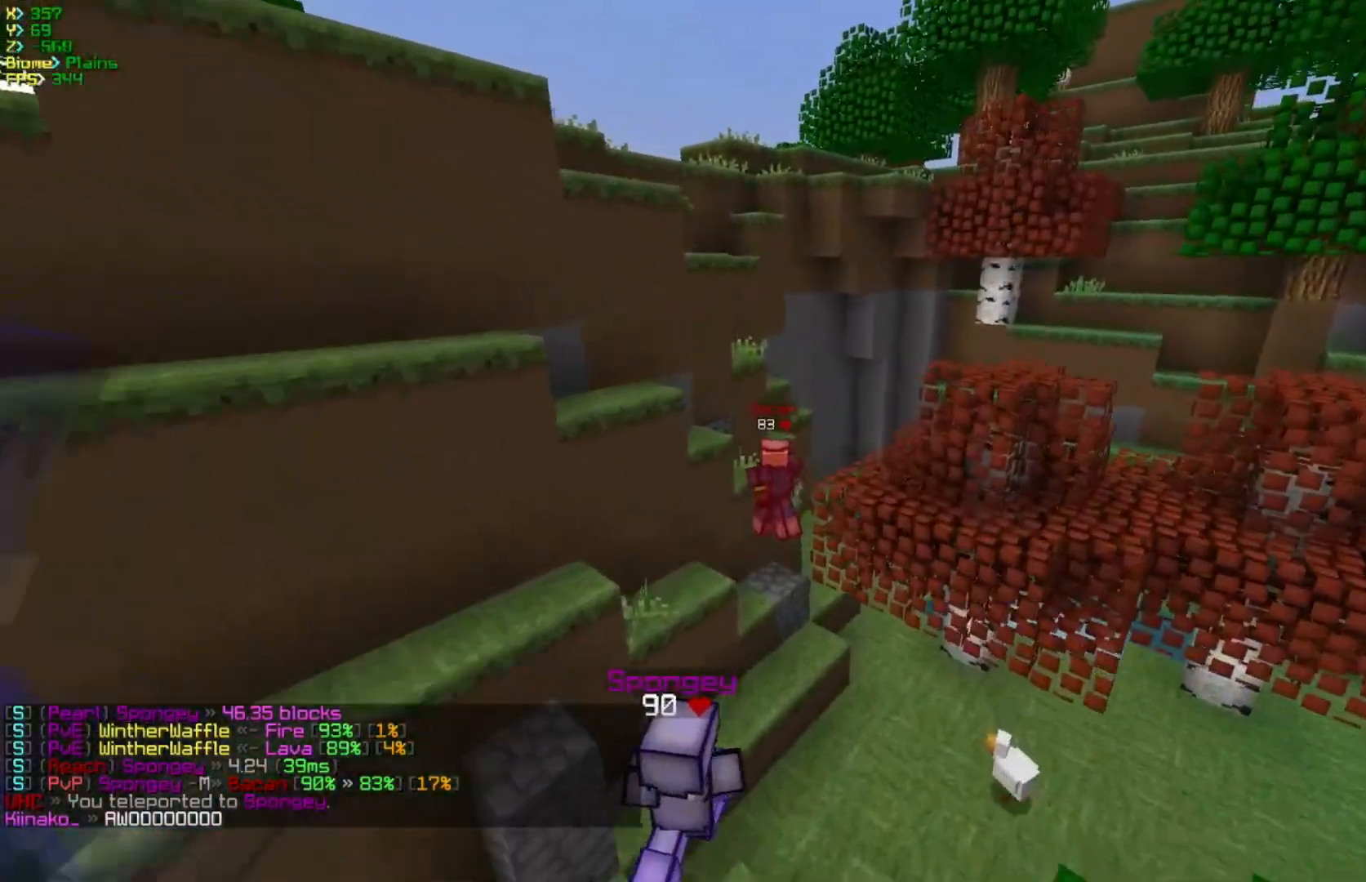
{"keys": ["w"], "mouse": [], "events": []}
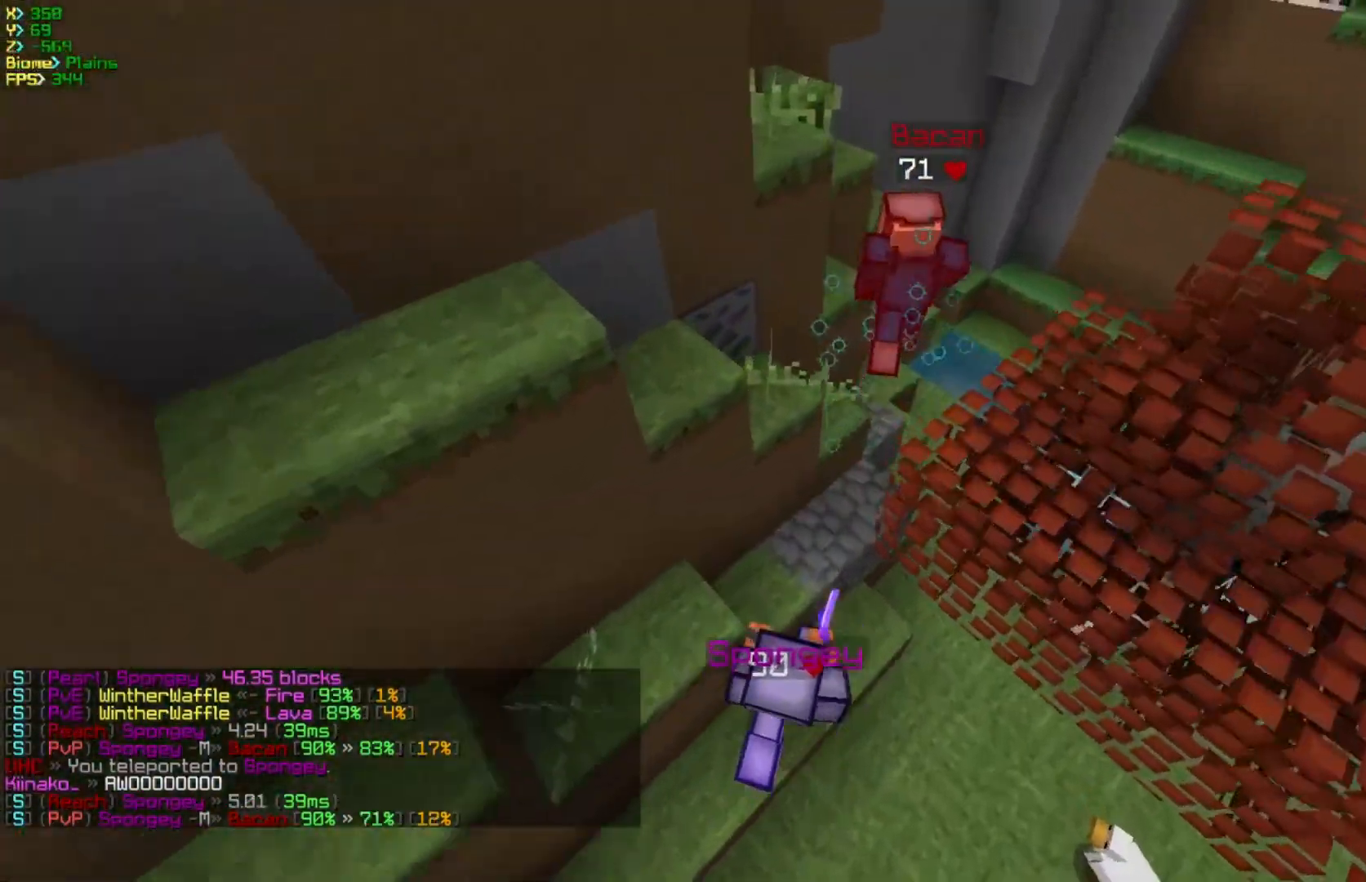
{"keys": ["d", "w"], "mouse": [], "events": [[100, "w", "up"], [217, "w", "down"], [300, "d", "down"]]}
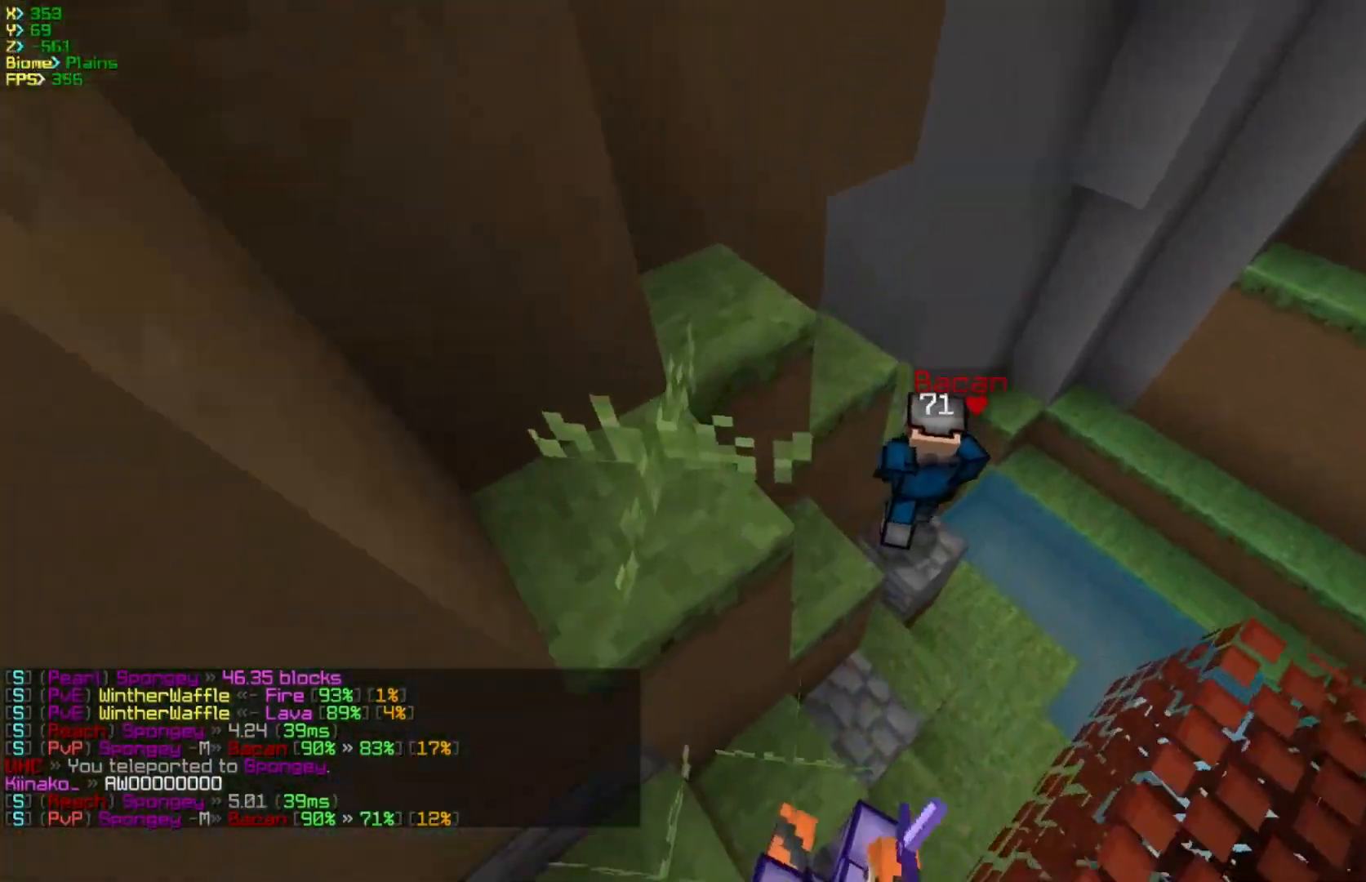
{"keys": ["s"], "mouse": [], "events": [[217, "w", "up"], [233, "d", "up"], [250, "d", "down"], [350, "d", "up"], [417, "s", "down"]]}
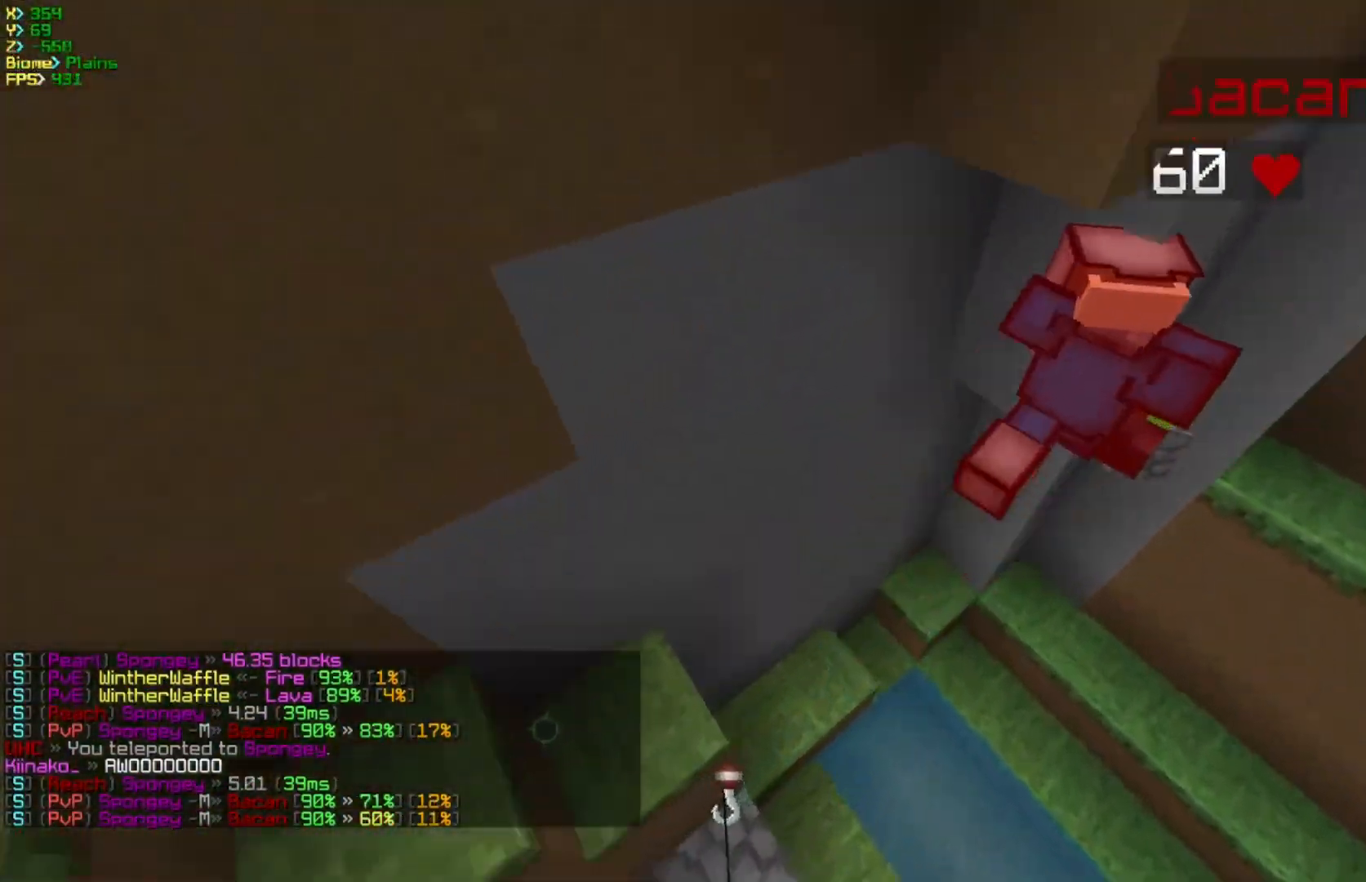
{"keys": ["d", "s"], "mouse": [], "events": [[300, "d", "down"]]}
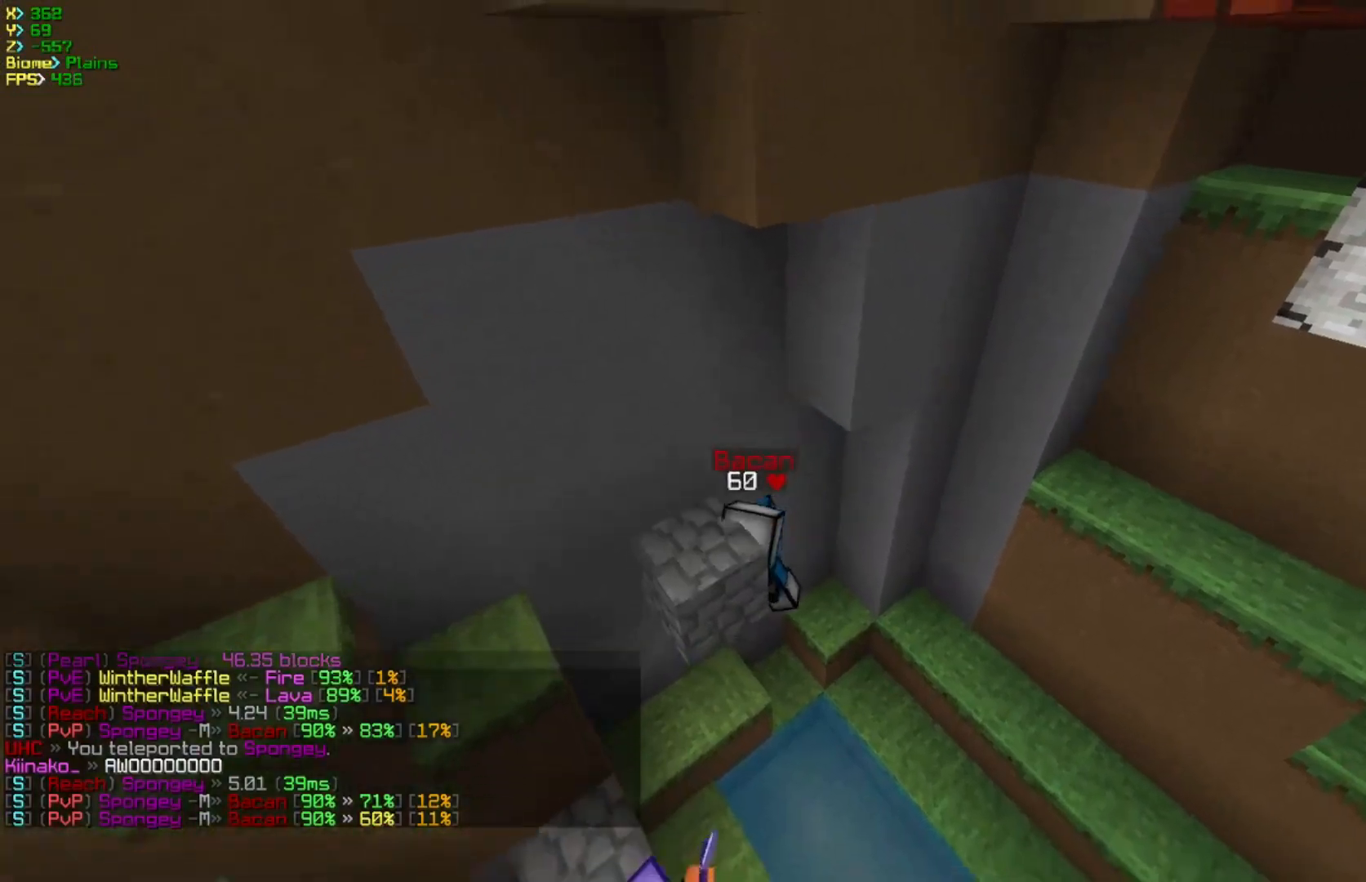
{"keys": ["w"], "mouse": [], "events": [[17, "s", "up"], [67, "d", "up"], [500, "w", "down"]]}
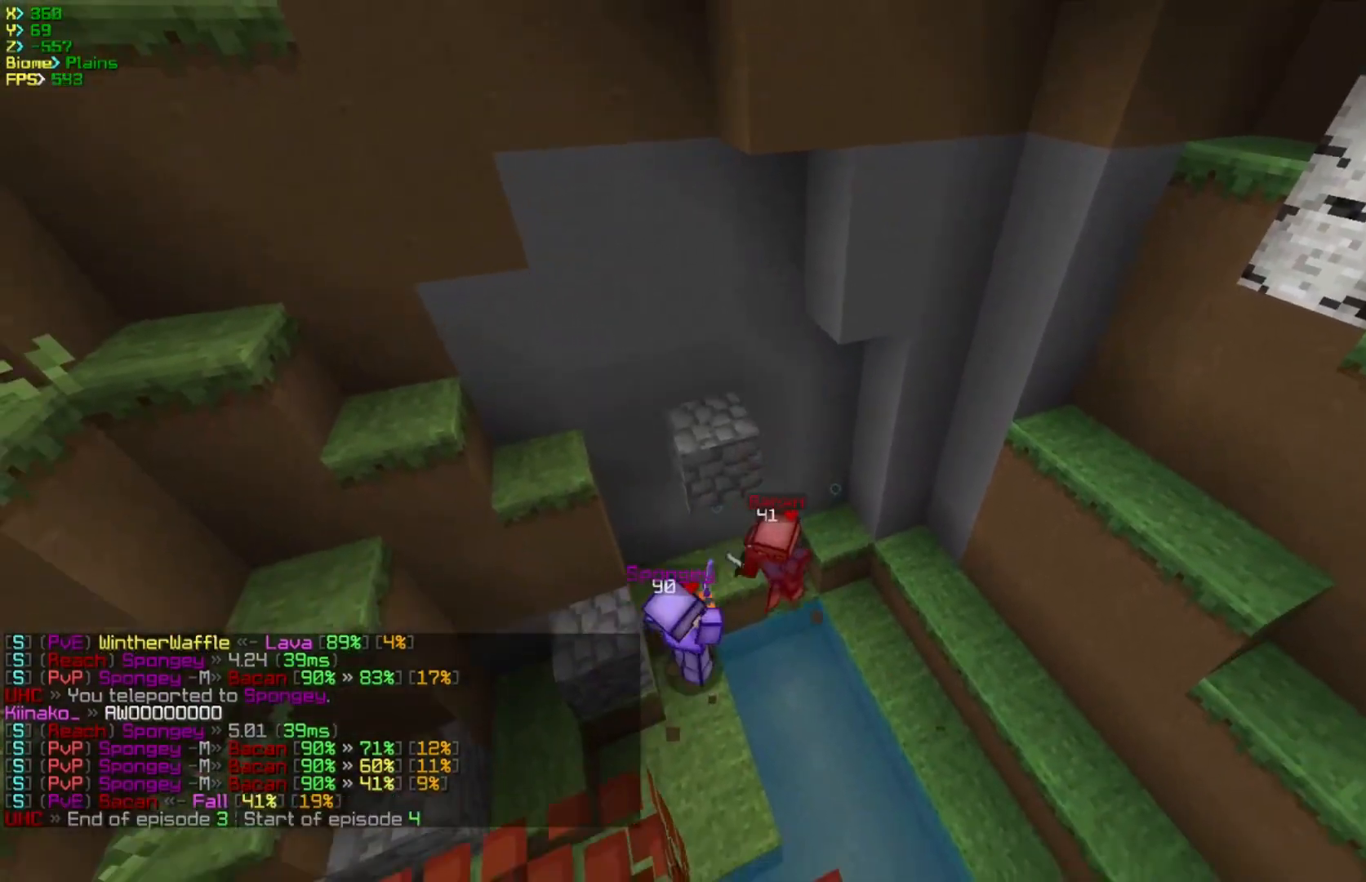
{"keys": ["s"], "mouse": [], "events": [[33, "d", "down"], [233, "w", "up"], [250, "d", "up"], [467, "s", "down"]]}
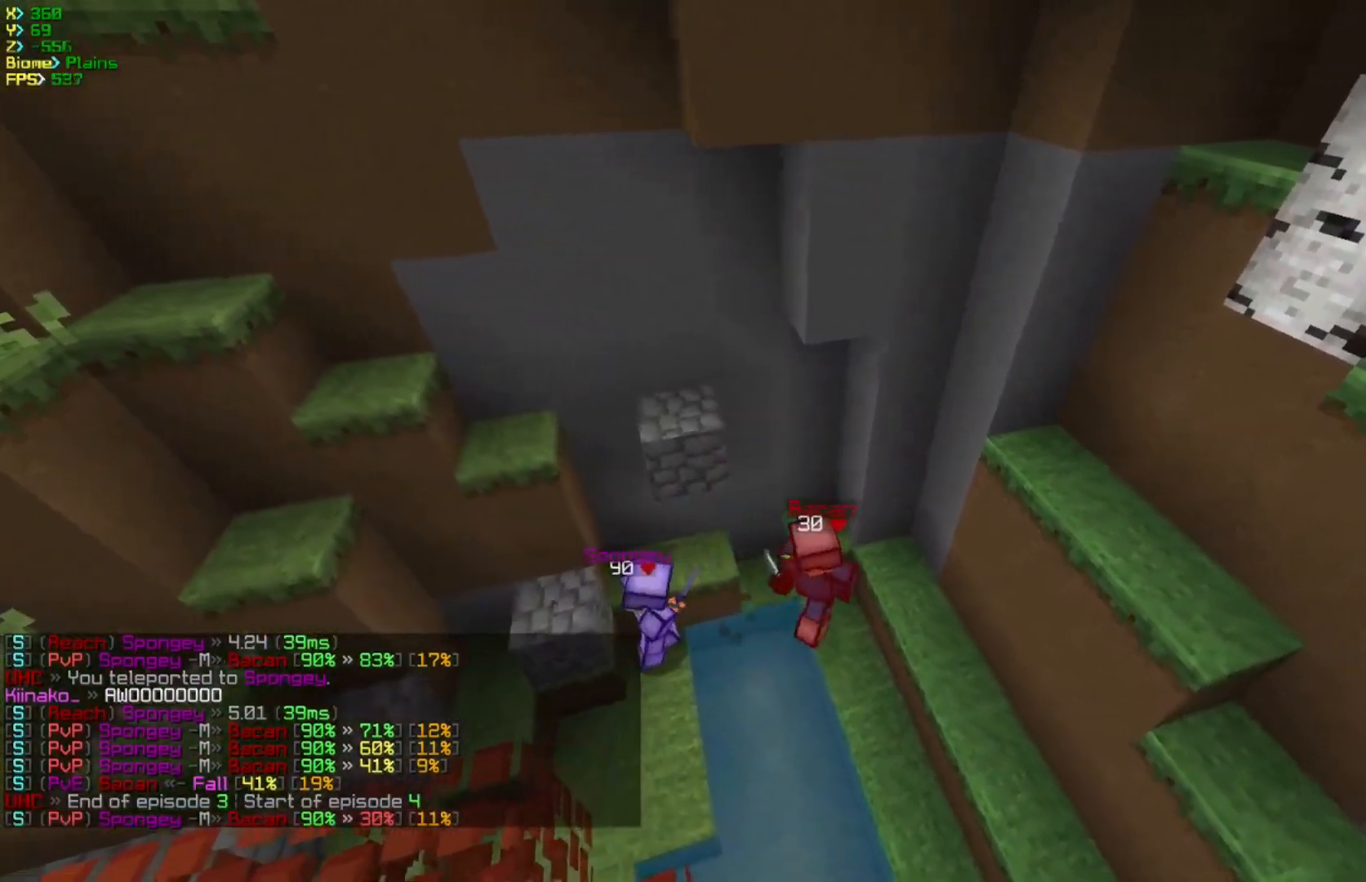
{"keys": ["s"], "mouse": [], "events": [[17, "d", "down"], [500, "d", "up"]]}
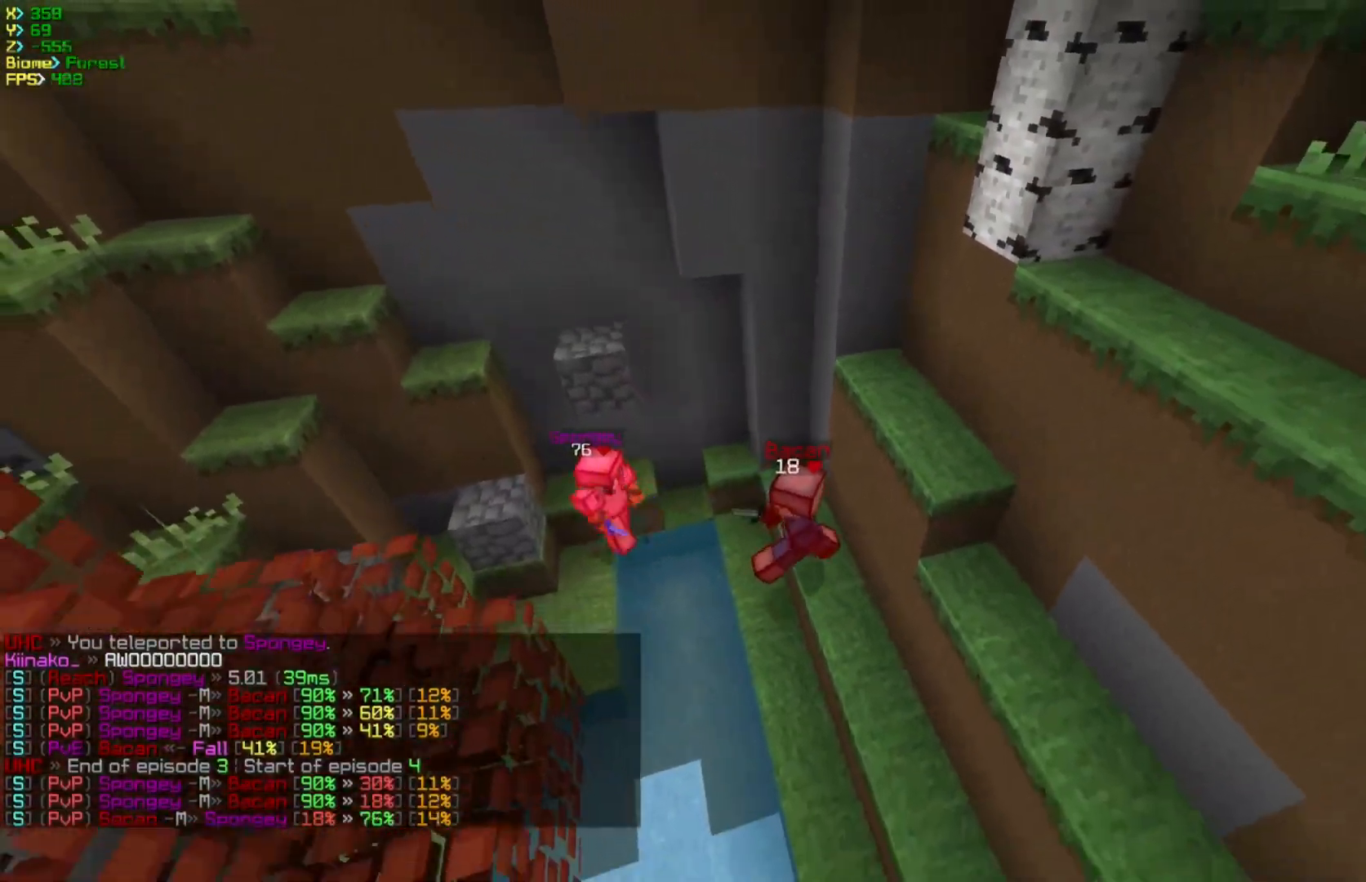
{"keys": ["s"], "mouse": [], "events": []}
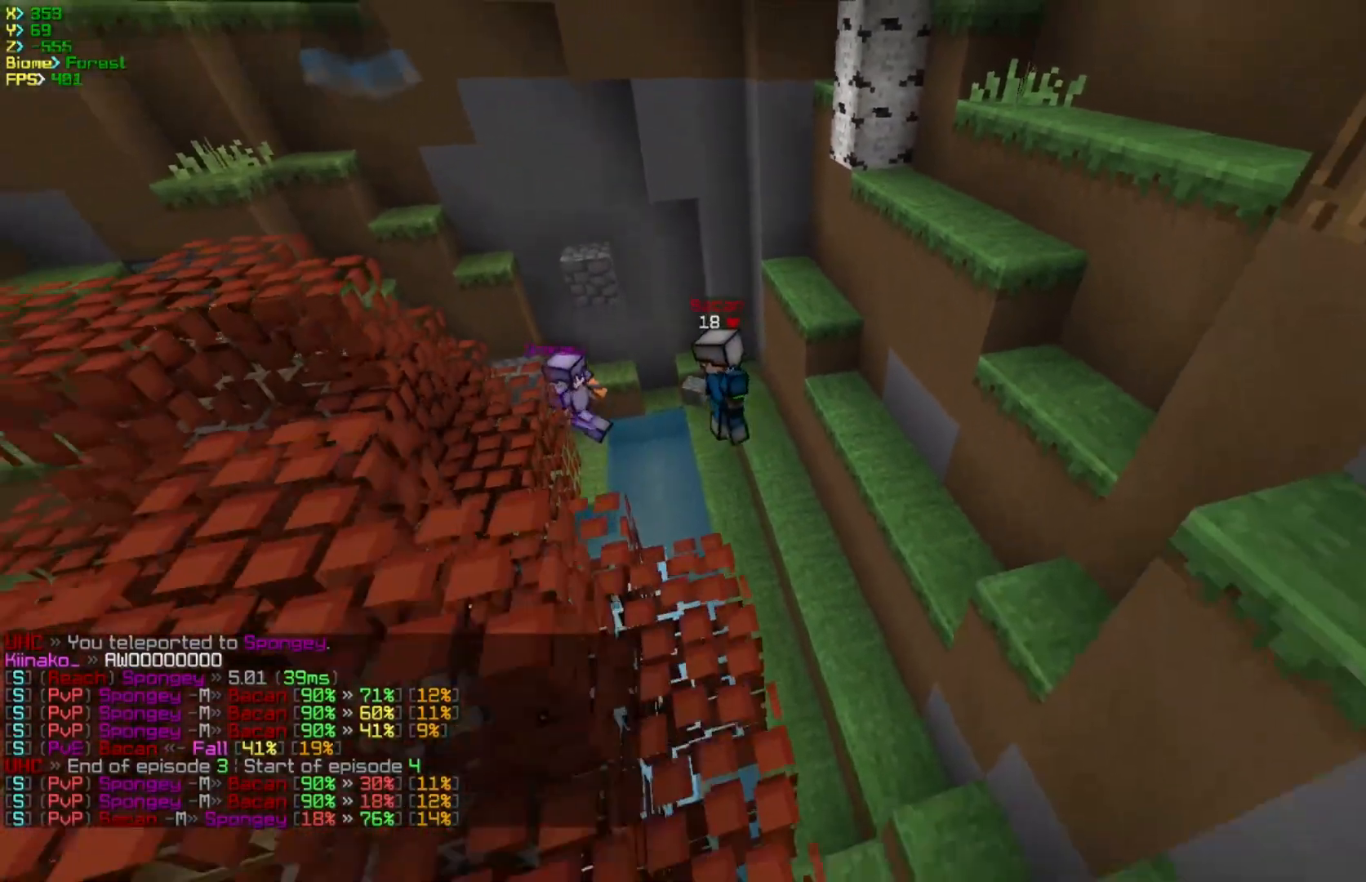
{"keys": [], "mouse": [], "events": [[83, "d", "down"], [367, "d", "up"], [483, "s", "up"]]}
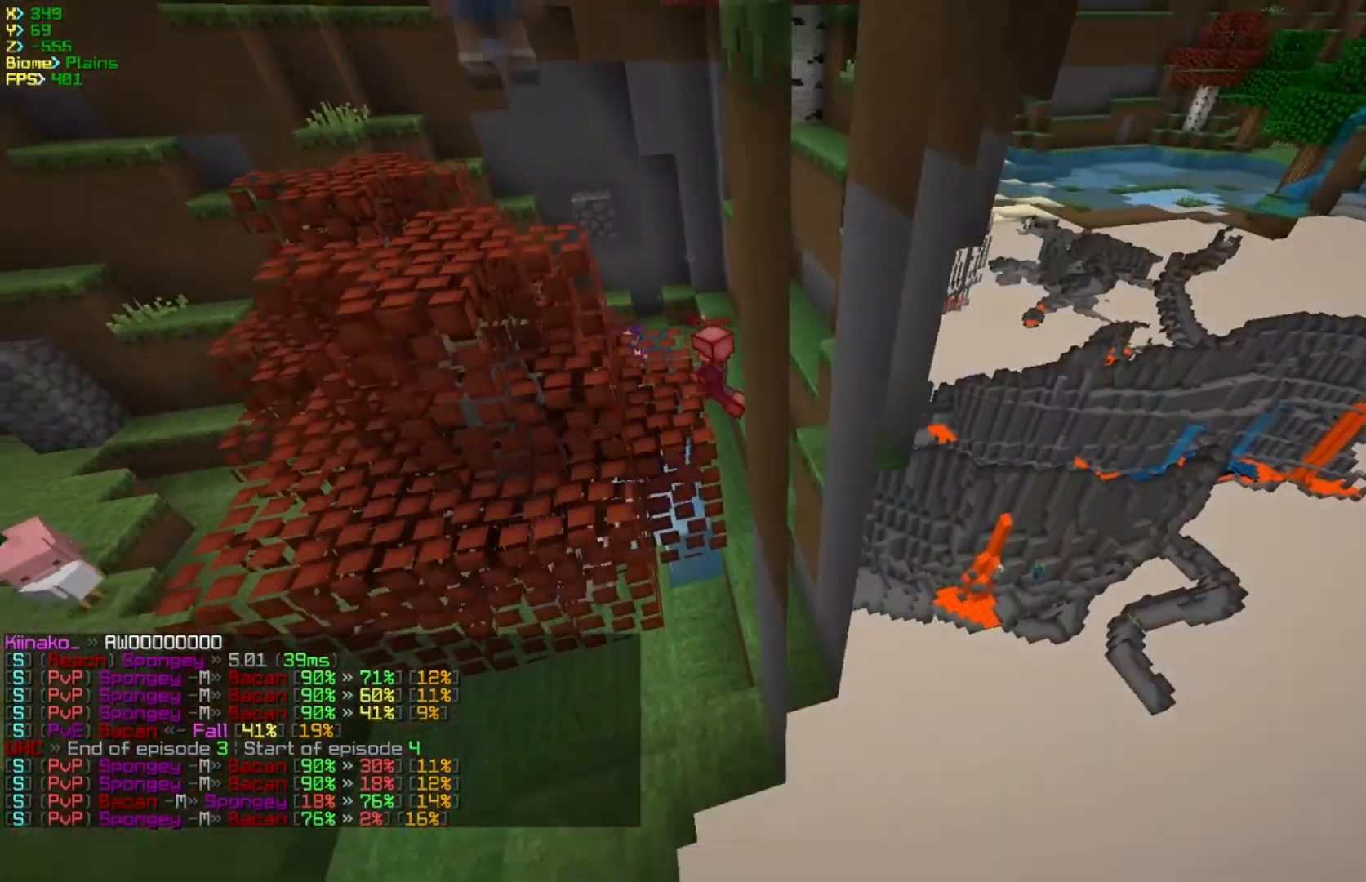
{"keys": [], "mouse": [], "events": [[67, "w", "down"], [317, "w", "up"]]}
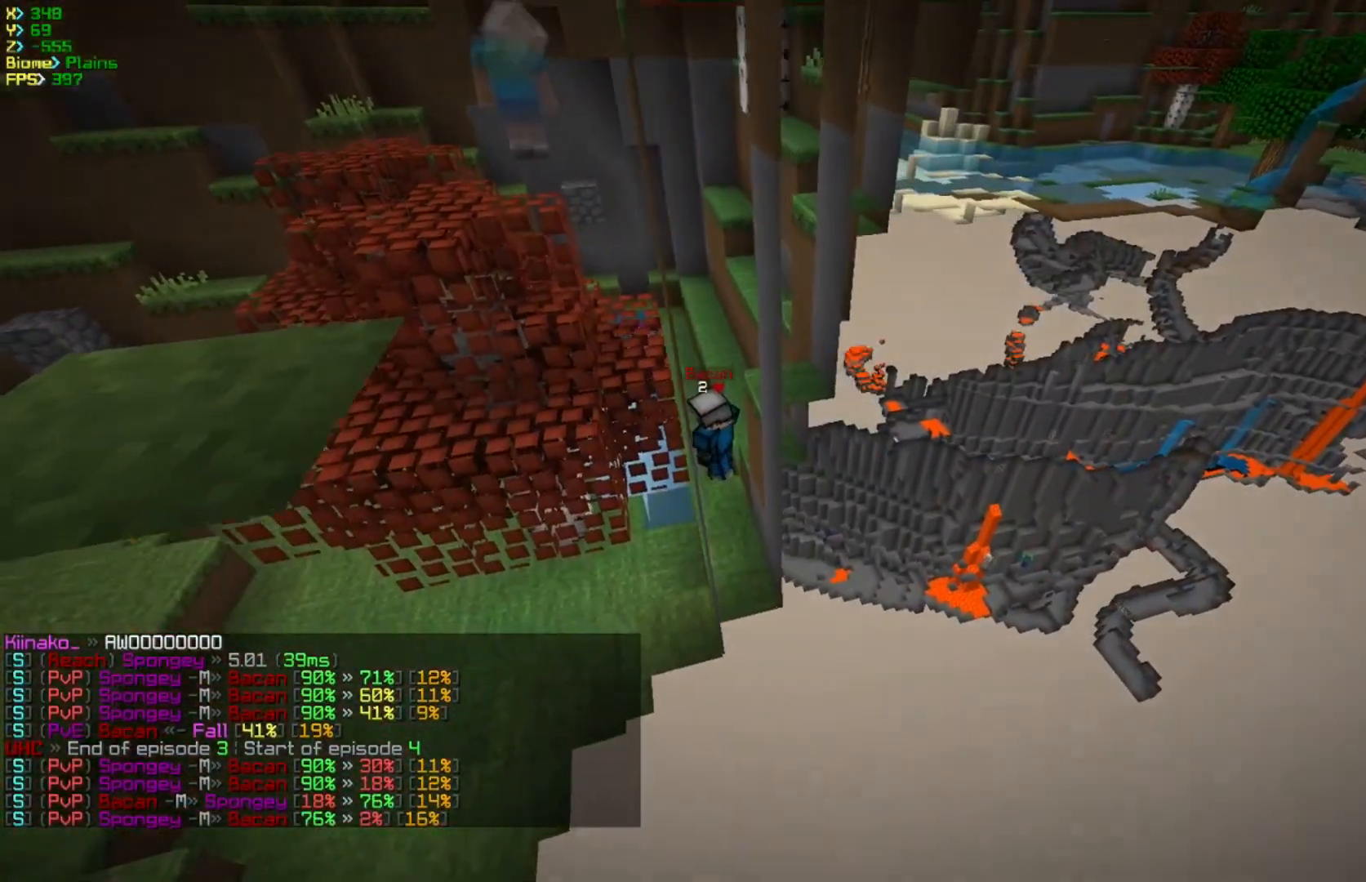
{"keys": [], "mouse": [], "events": []}
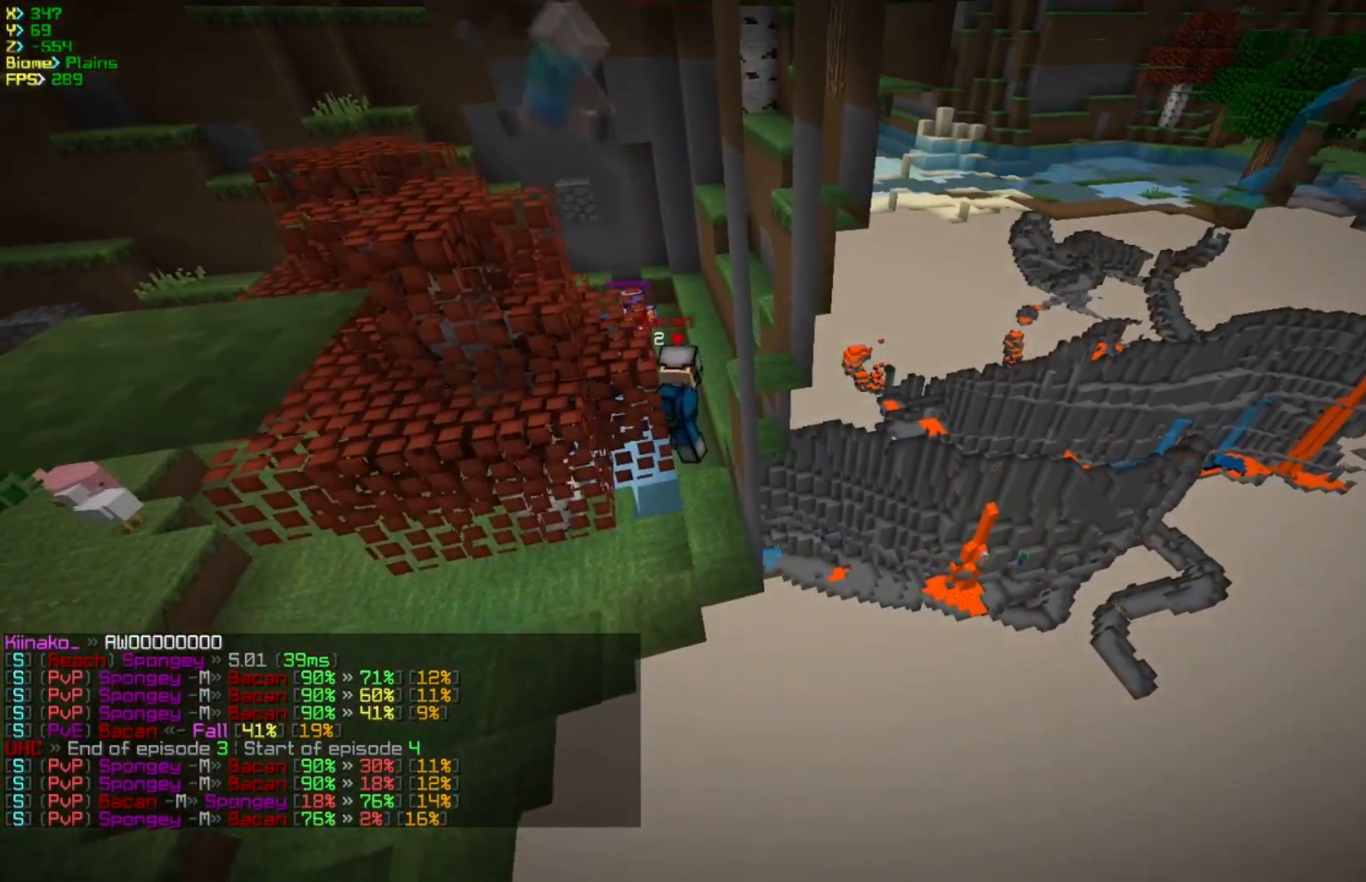
{"keys": [], "mouse": [], "events": []}
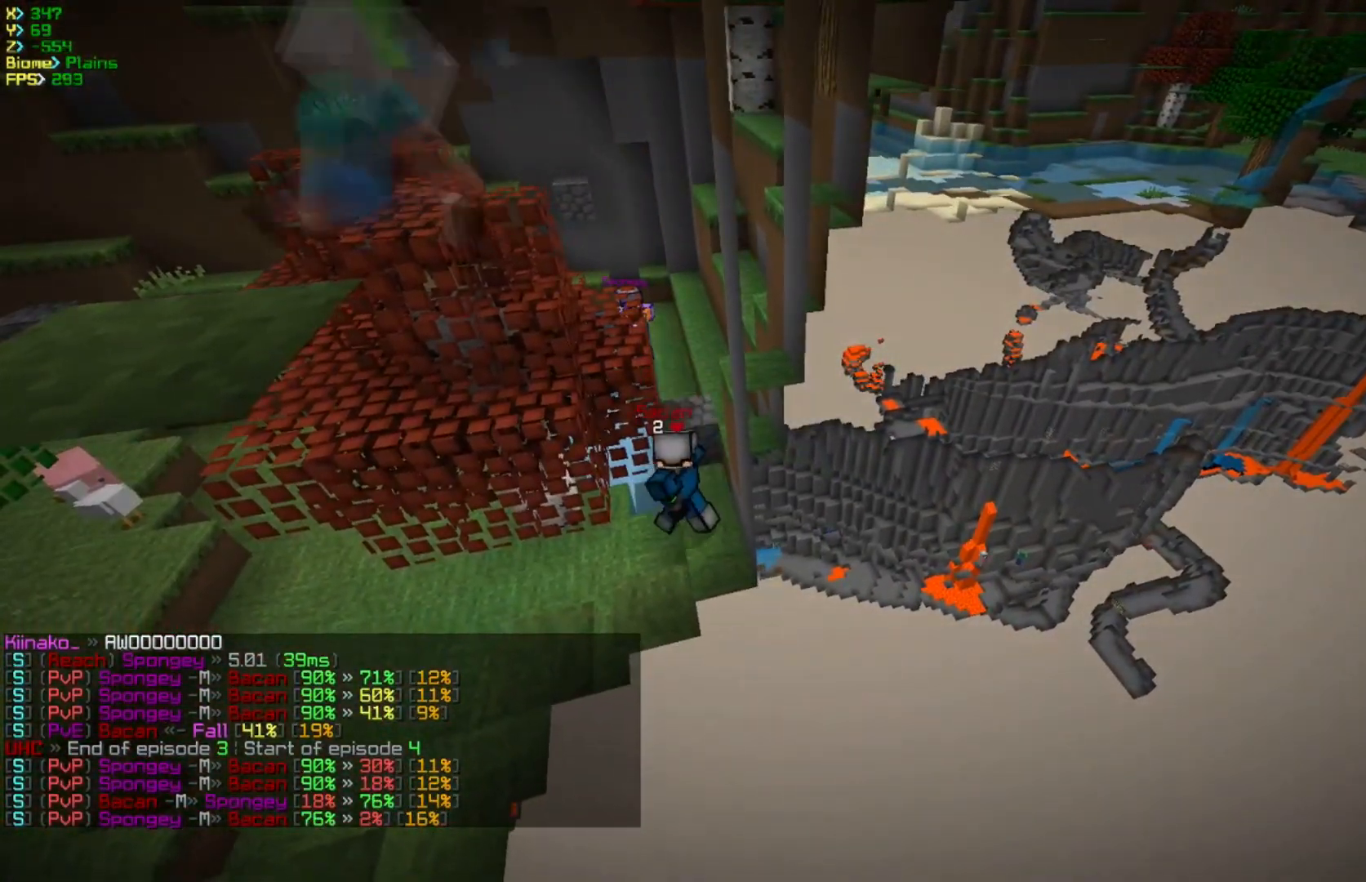
{"keys": ["a", "s"], "mouse": [], "events": [[350, "a", "down"], [483, "s", "down"]]}
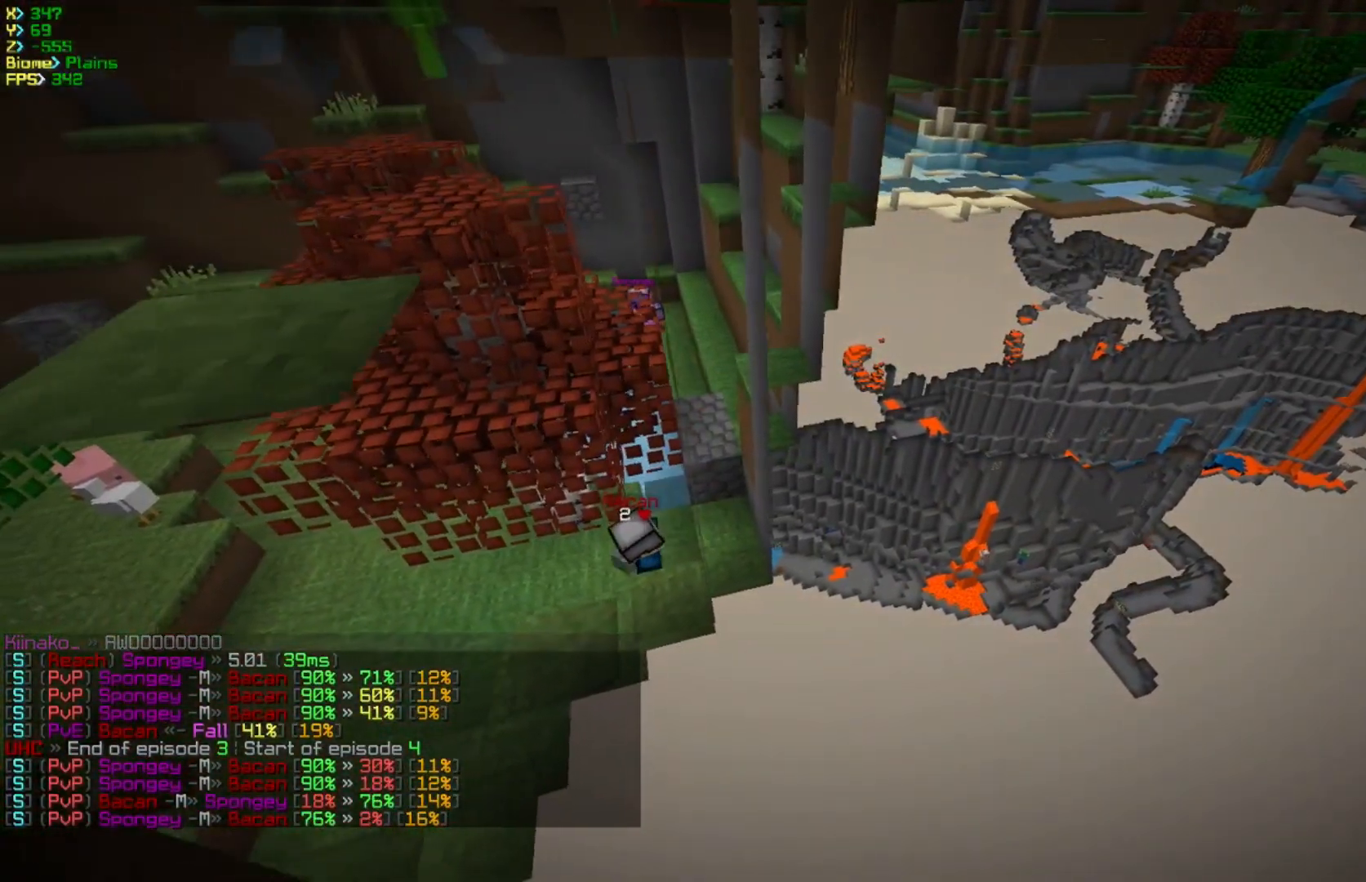
{"keys": ["a", "s"], "mouse": [], "events": []}
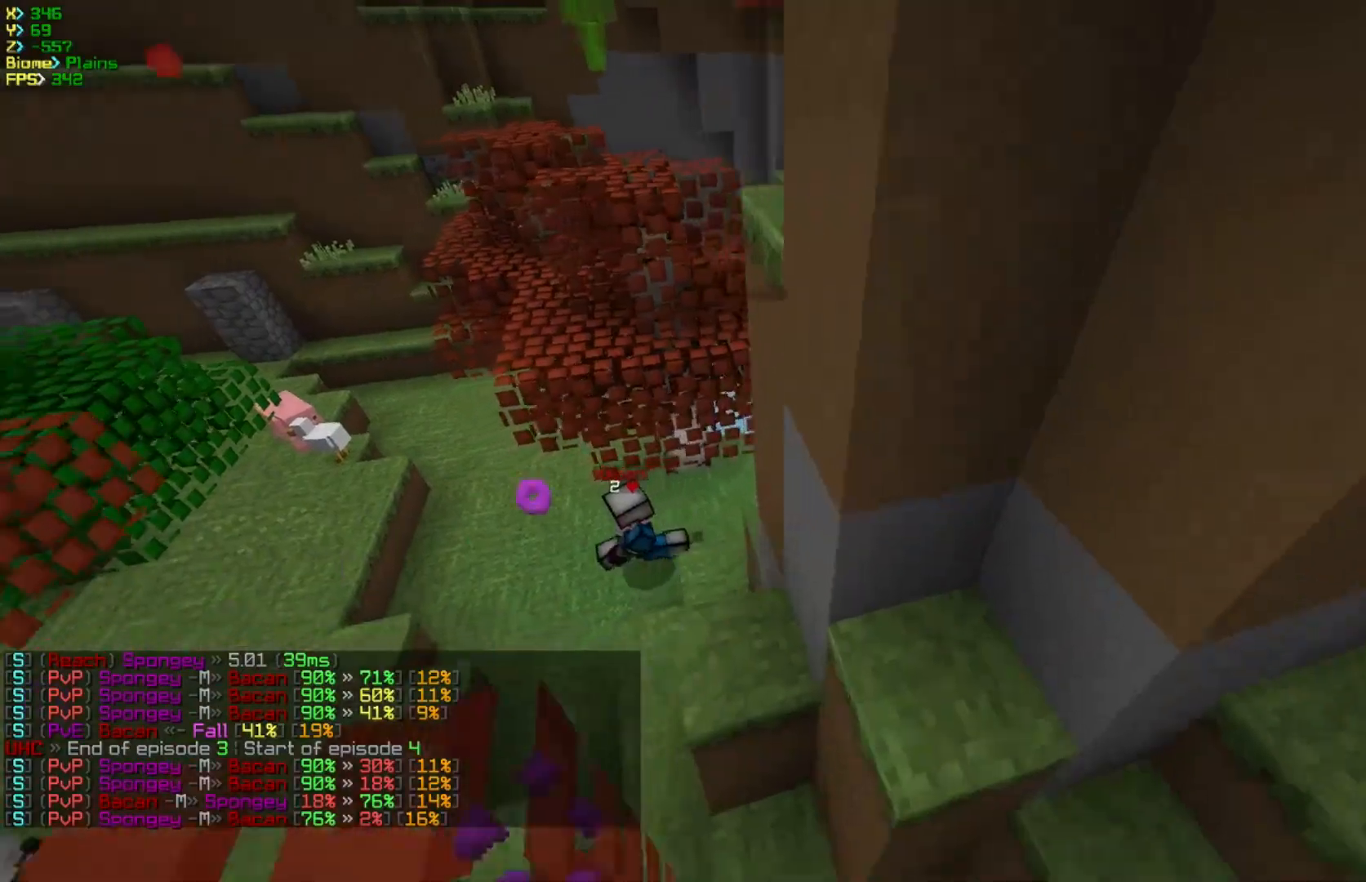
{"keys": ["a", "w"], "mouse": [], "events": [[150, "s", "up"], [217, "w", "down"]]}
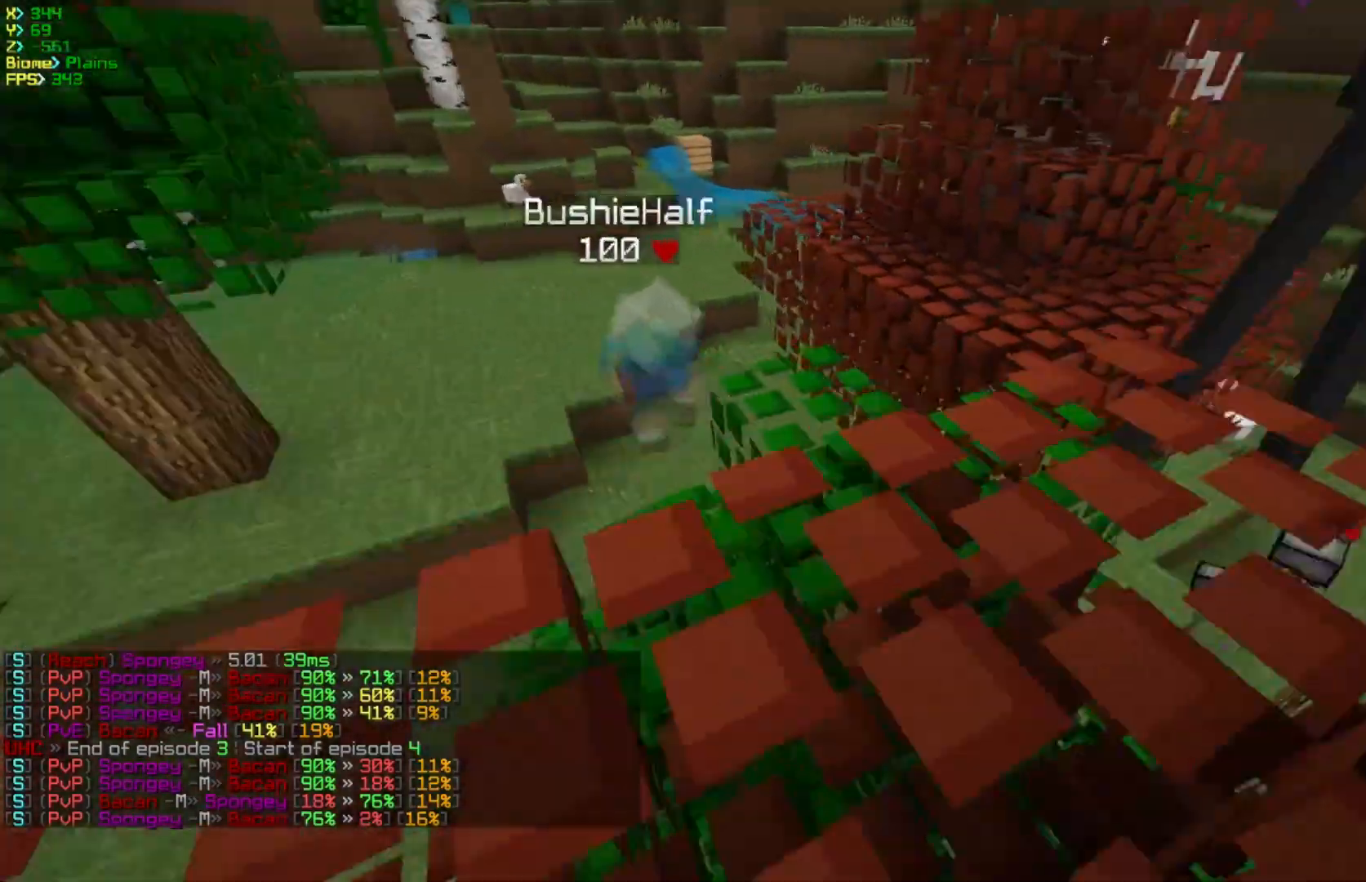
{"keys": ["a"], "mouse": [], "events": [[150, "w", "up"]]}
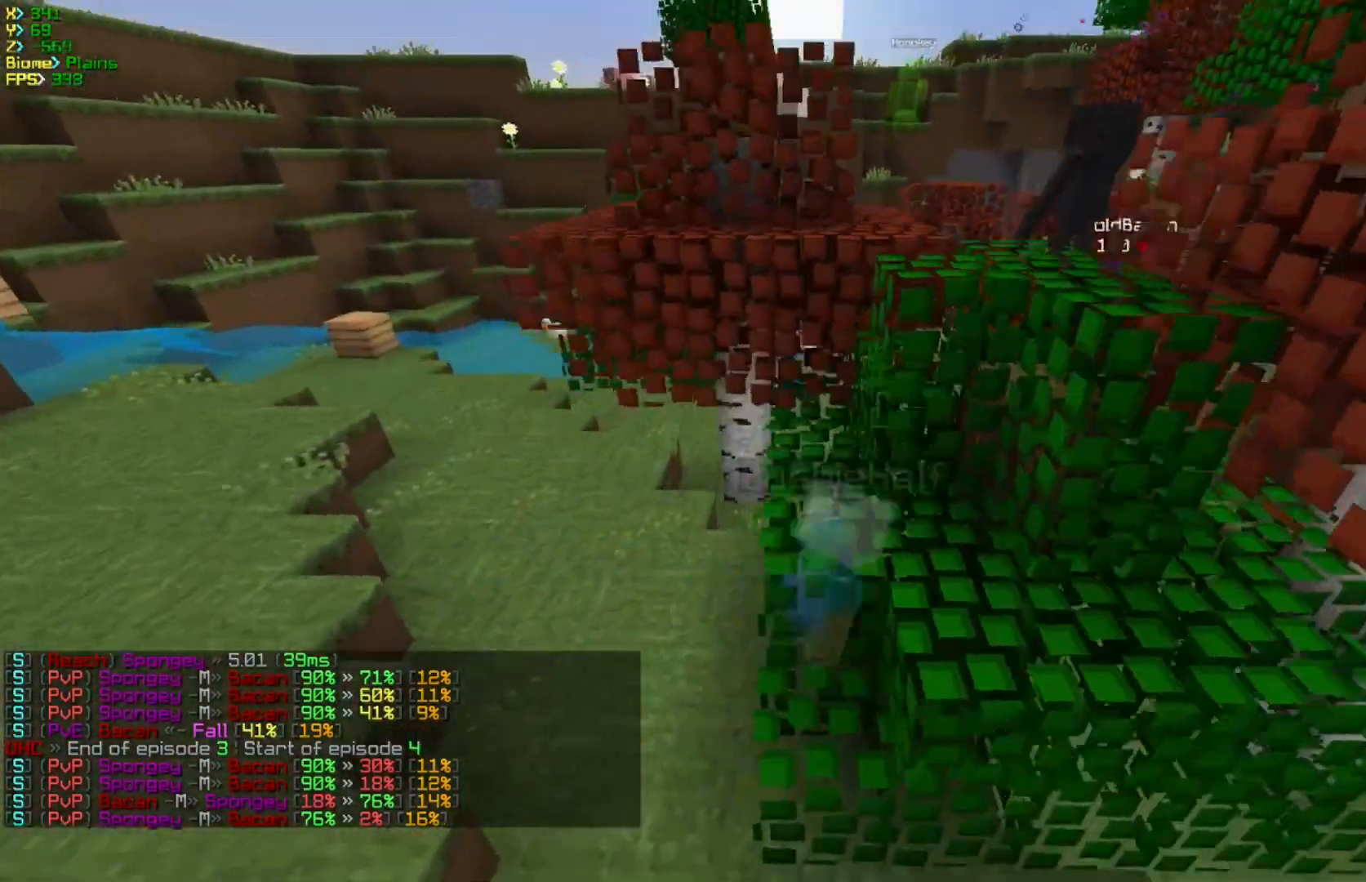
{"keys": ["a", "w"], "mouse": [], "events": [[500, "w", "down"]]}
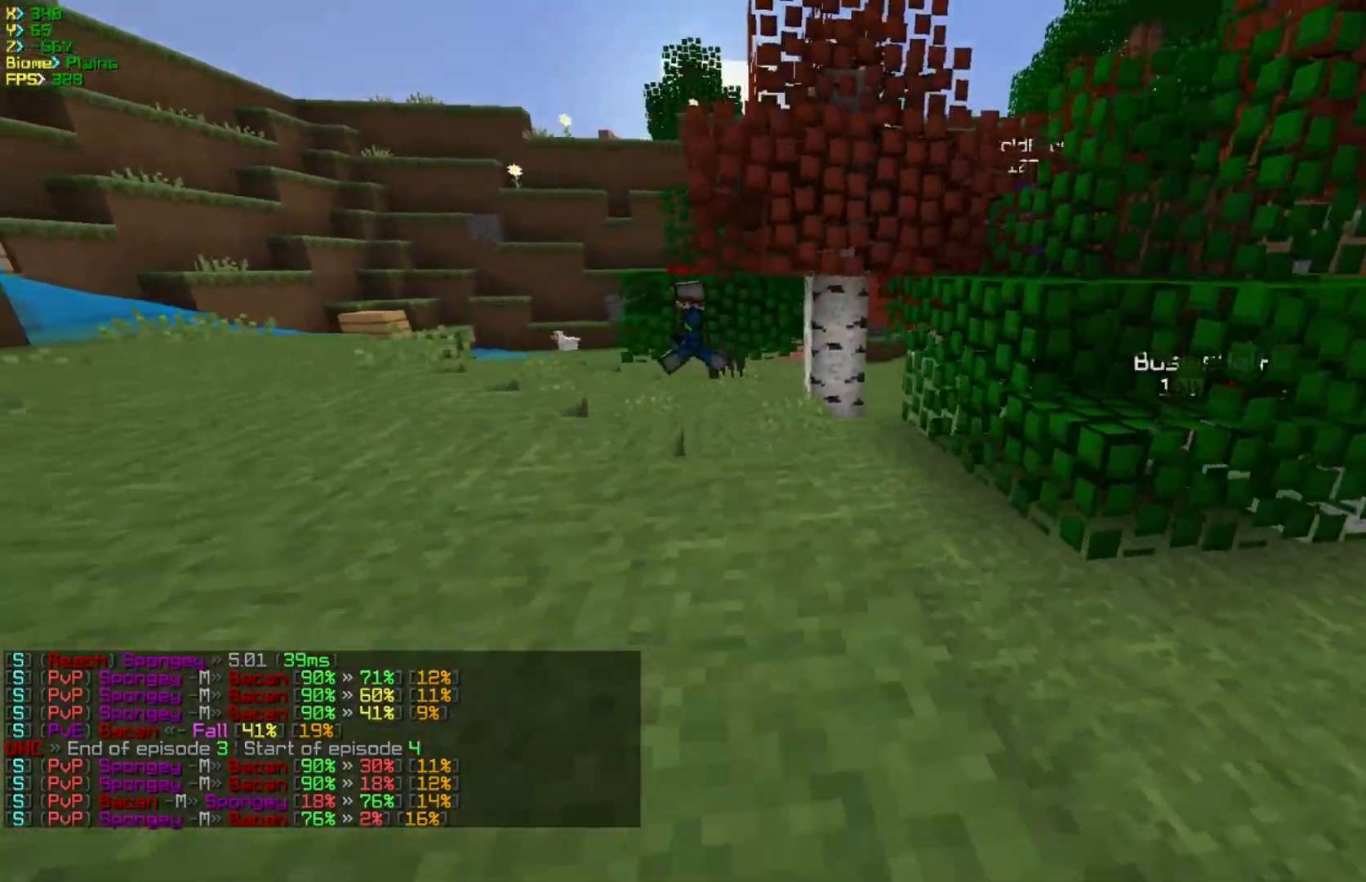
{"keys": ["a", "w"], "mouse": [], "events": []}
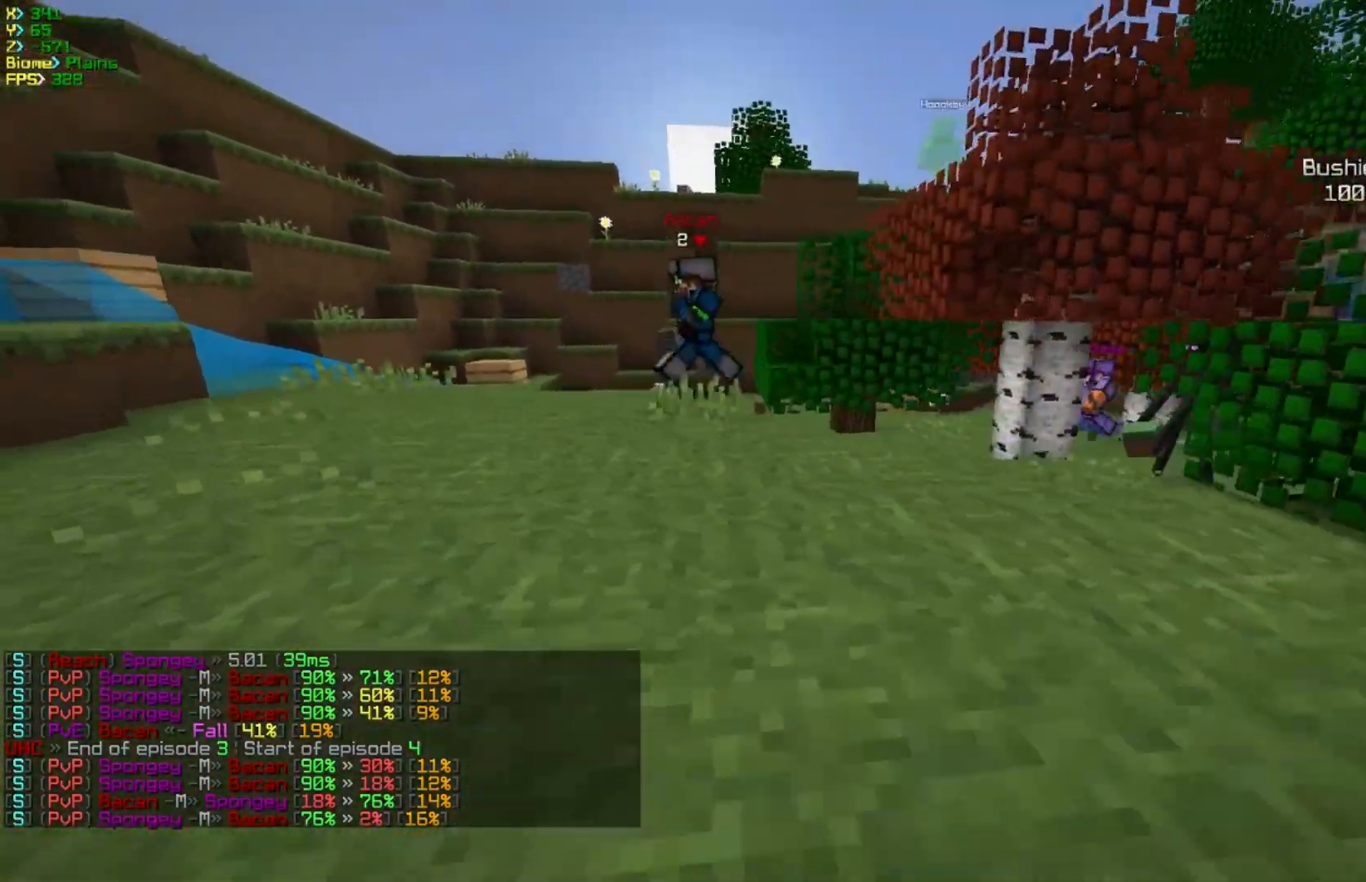
{"keys": ["a"], "mouse": [], "events": [[317, "w", "up"]]}
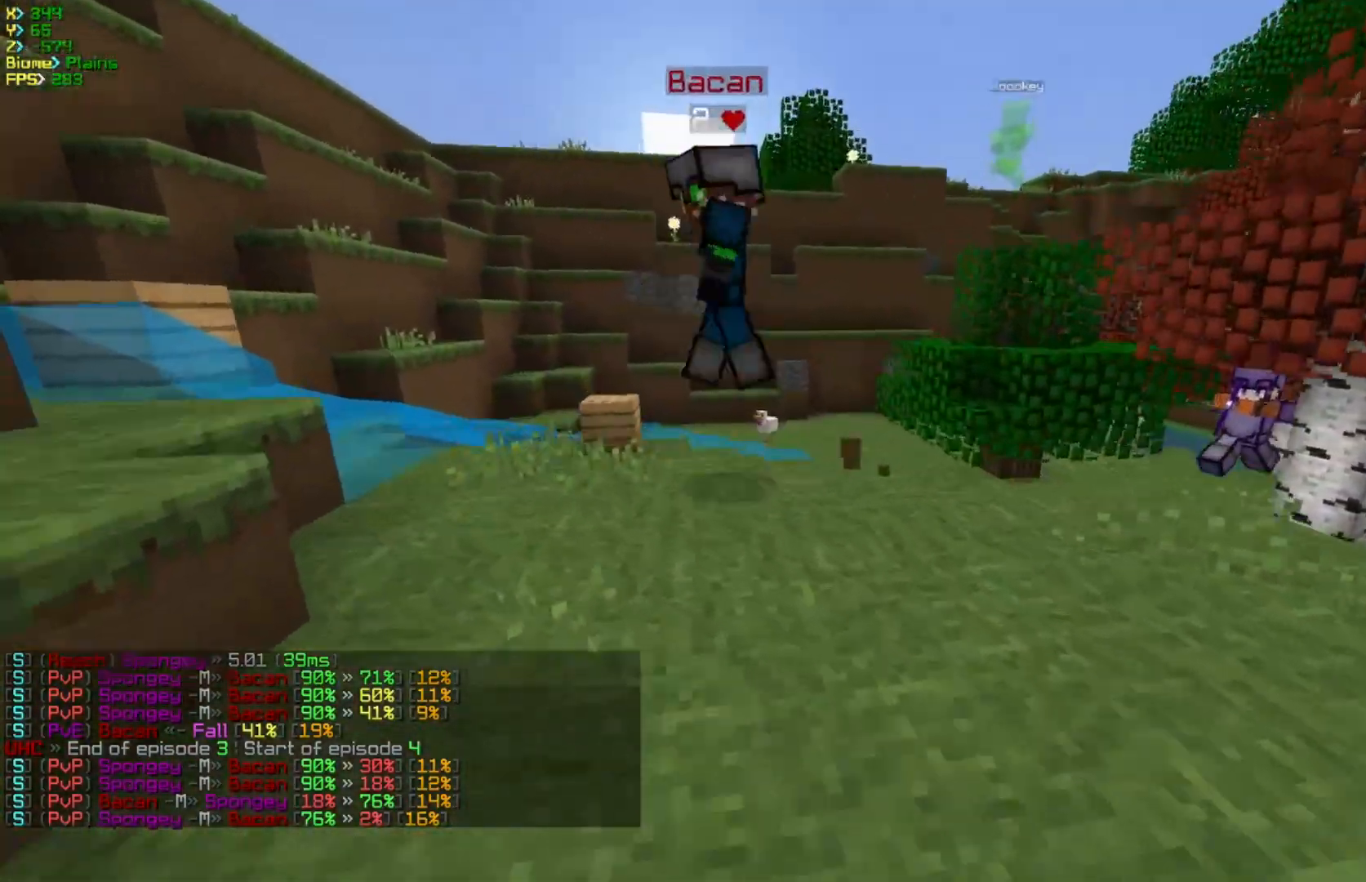
{"keys": ["w"], "mouse": [], "events": [[67, "w", "down"], [183, "w", "up"], [300, "mouse_right", "down"], [333, "w", "down"], [350, "a", "up"], [467, "mouse_right", "up"]]}
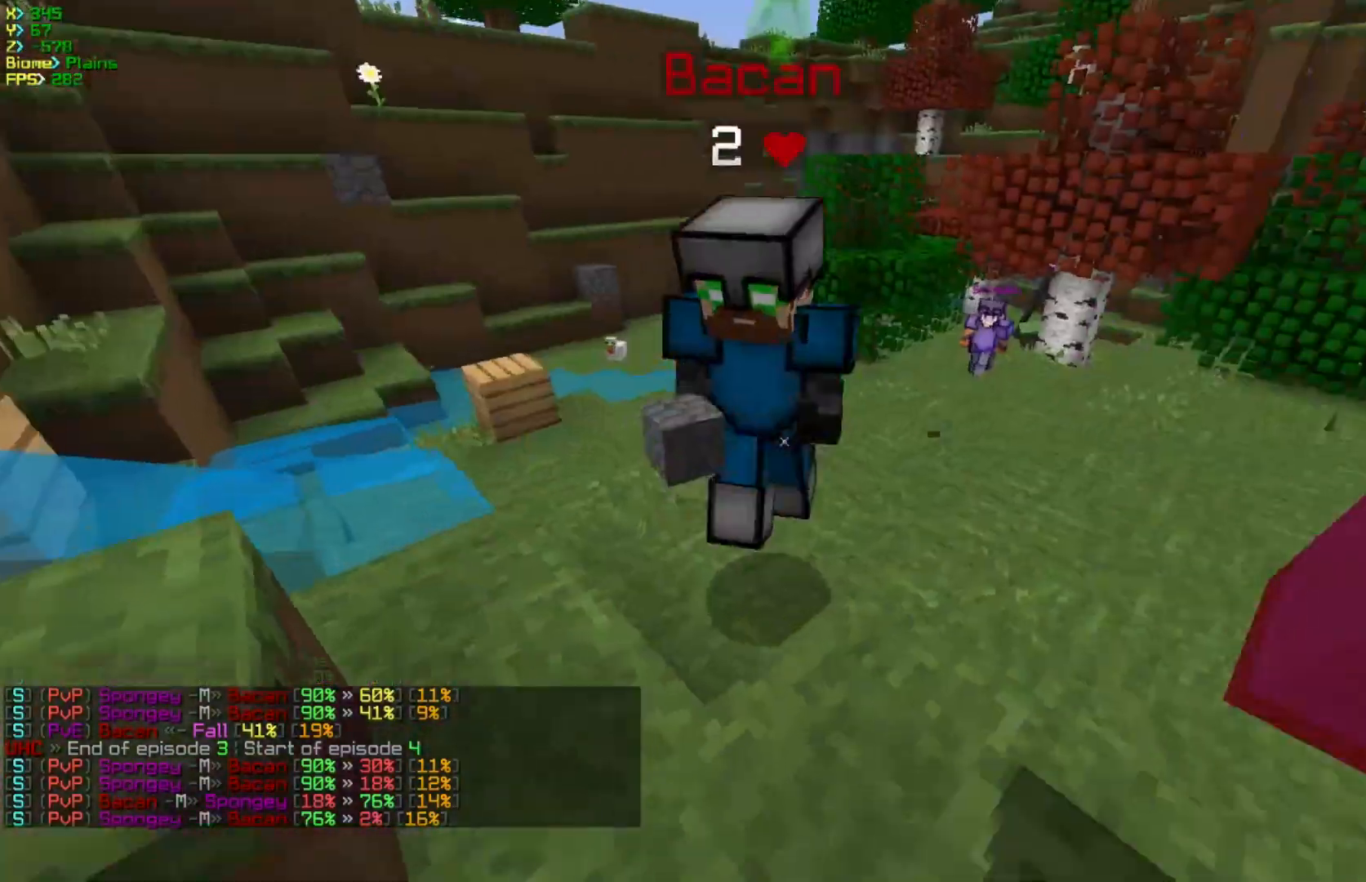
{"keys": [], "mouse": [], "events": [[33, "w", "up"], [183, "mouse_right", "down"], [350, "mouse_right", "up"]]}
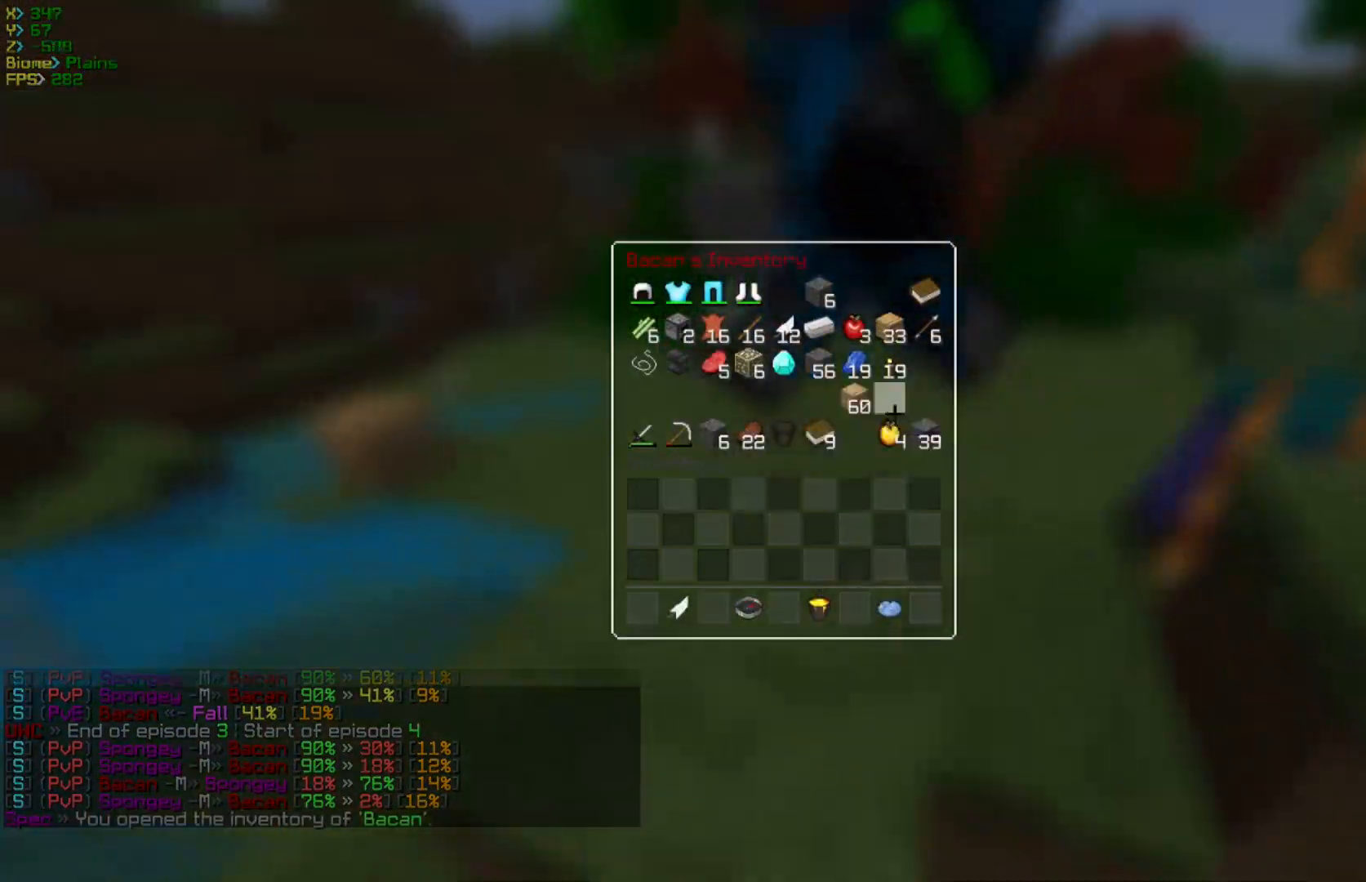
{"keys": [], "mouse": [], "events": []}
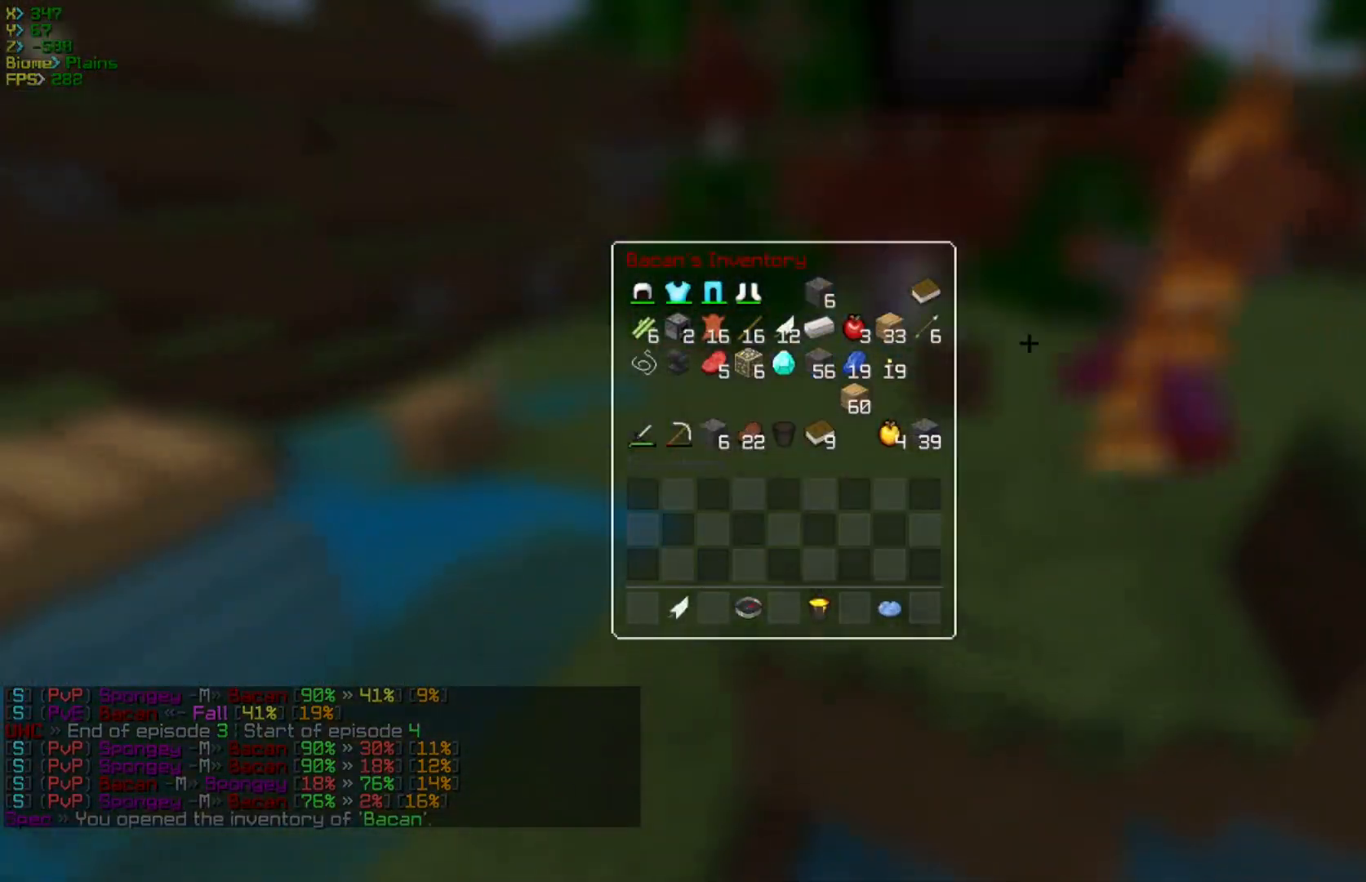
{"keys": [], "mouse": [], "events": []}
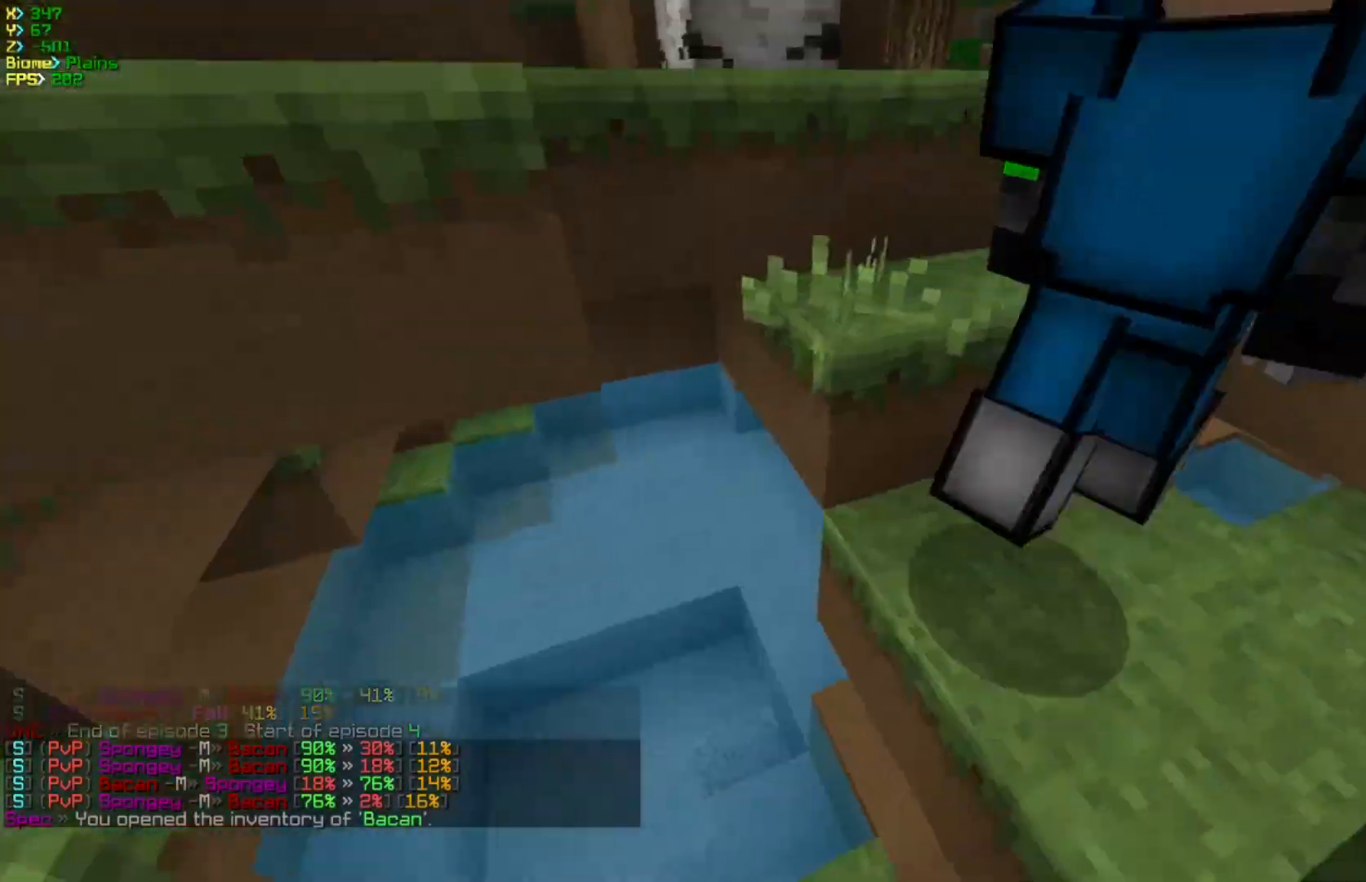
{"keys": ["d", "w"], "mouse": [], "events": [[17, "d", "down"], [83, "w", "down"]]}